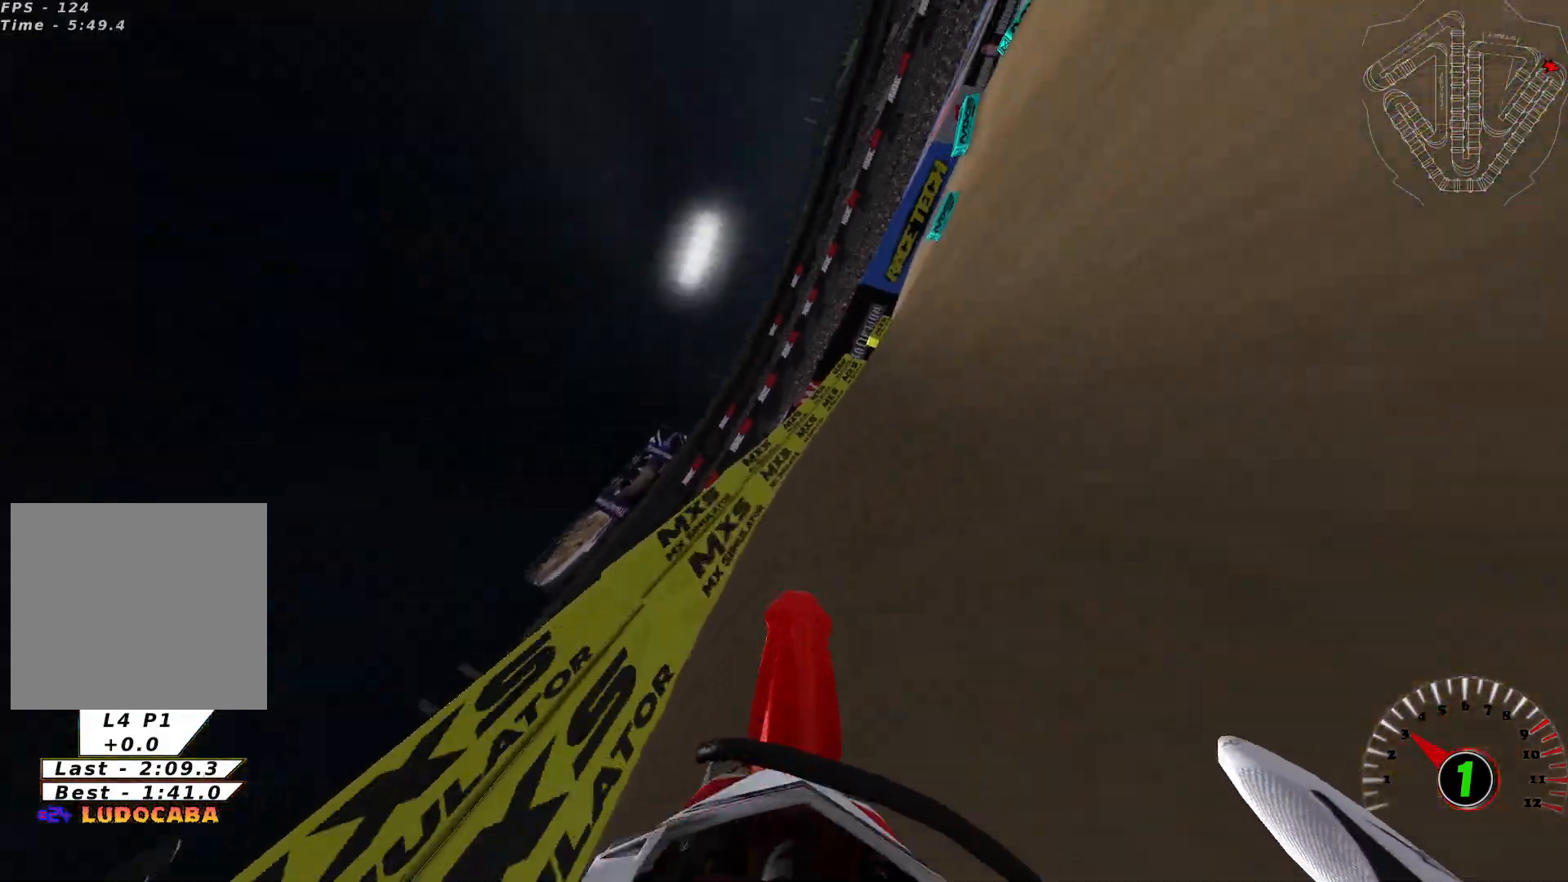
Gameplay with a controller (Xbox layout); each line is a JSON object with the inputs held at the frame after it. "events" lists button and stick changes between this image and that frame as [ms after this image, input, new state], when the widget could be followed in between.
{"buttons": ["R2"], "left_stick": "left", "right_stick": "up", "events": [[334, "left_stick", "left"], [501, "R2", "down"]]}
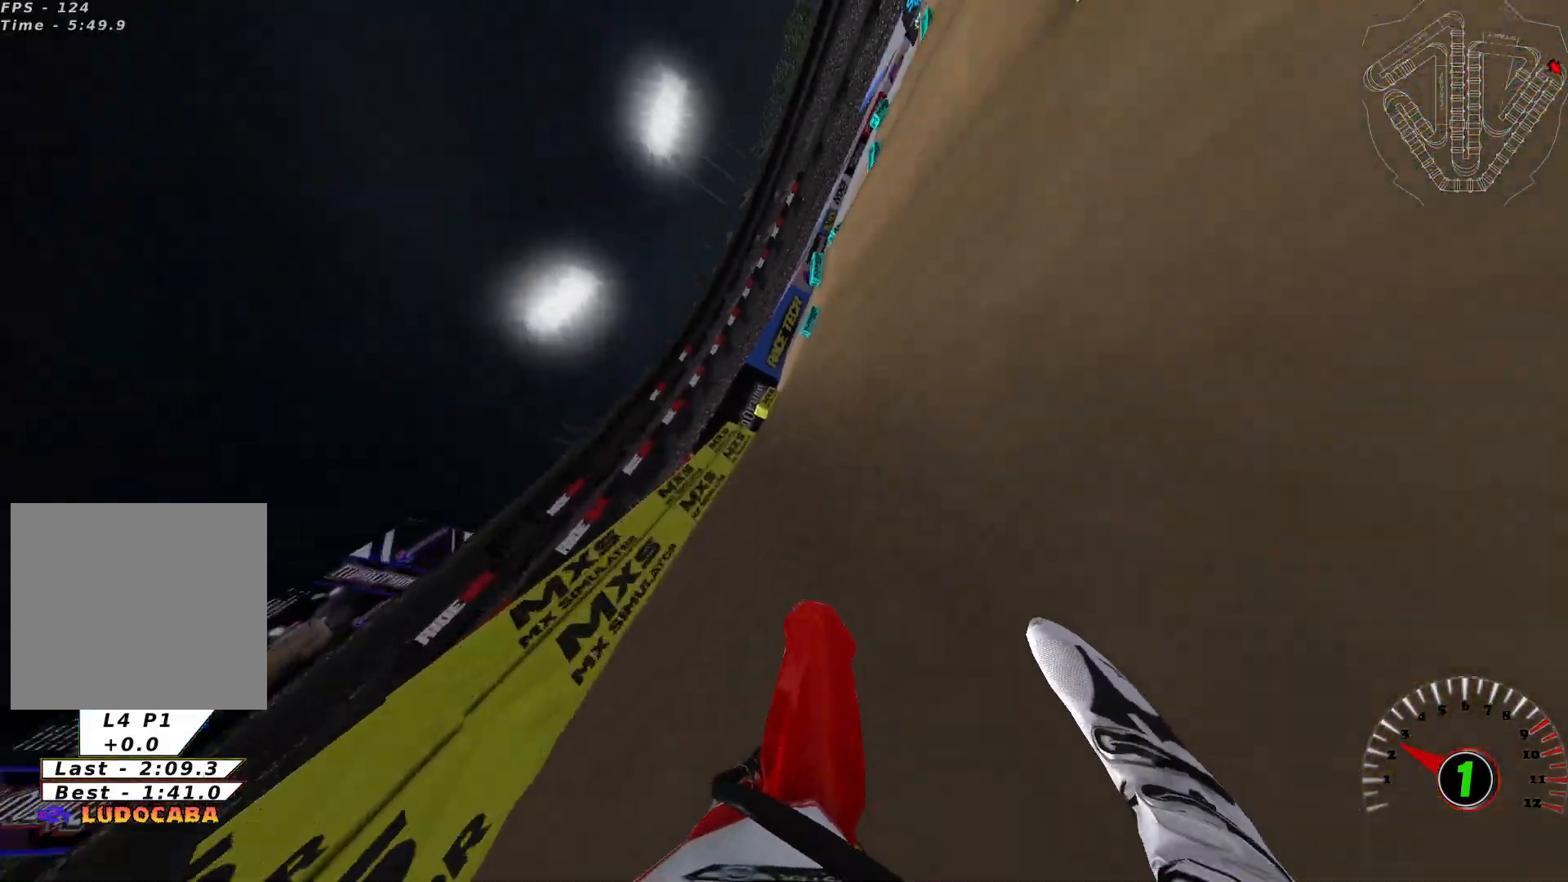
{"buttons": ["R2"], "left_stick": "left", "right_stick": "up", "events": []}
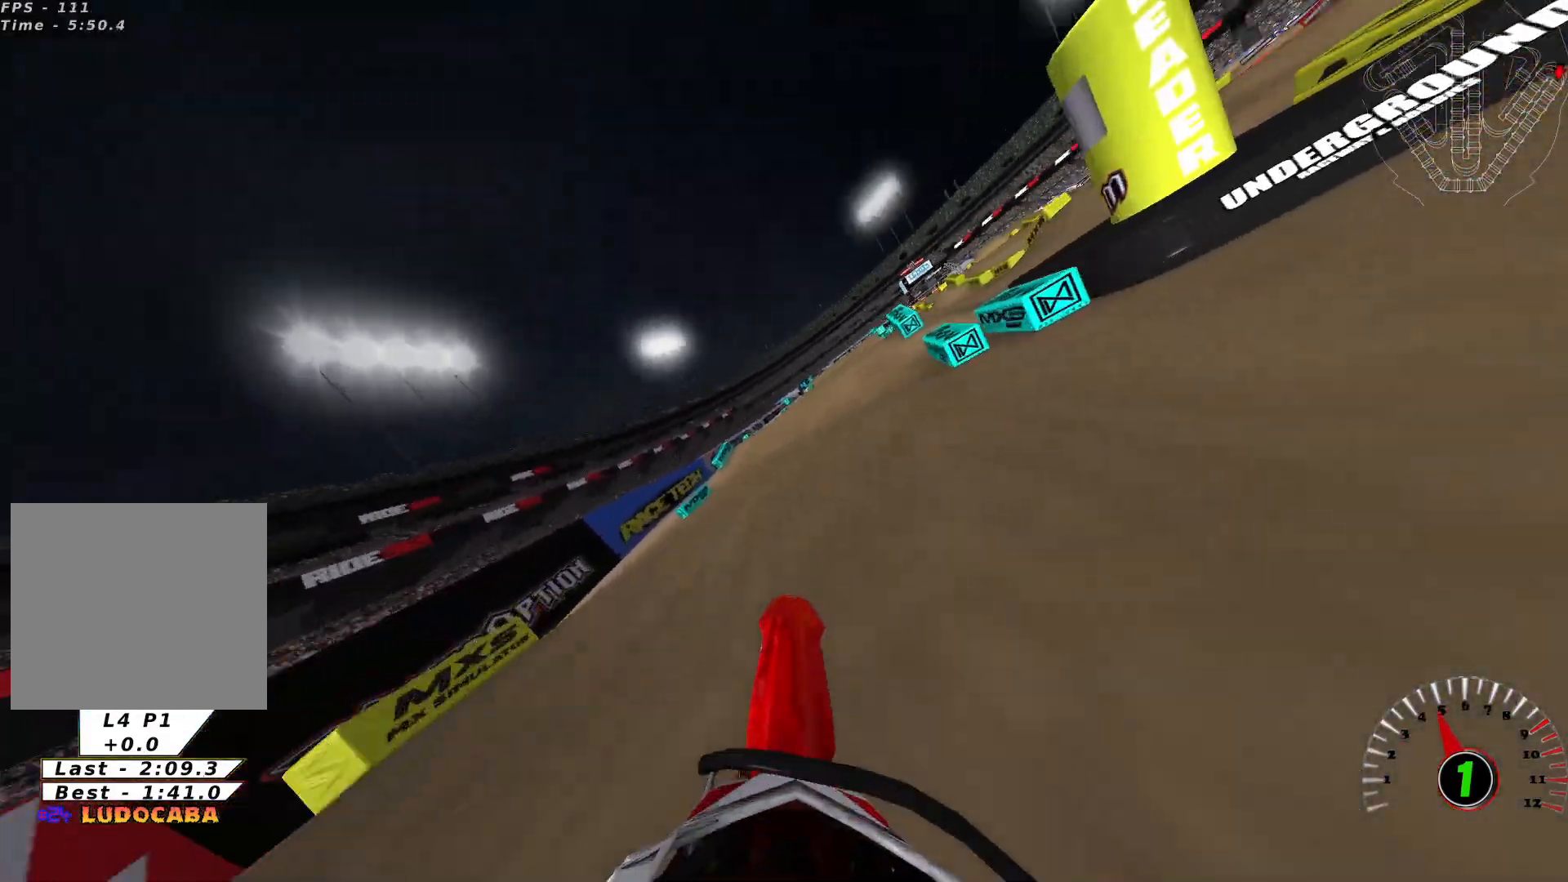
{"buttons": [], "left_stick": "left", "right_stick": "center", "events": [[200, "R2", "up"], [267, "right_stick", "center"]]}
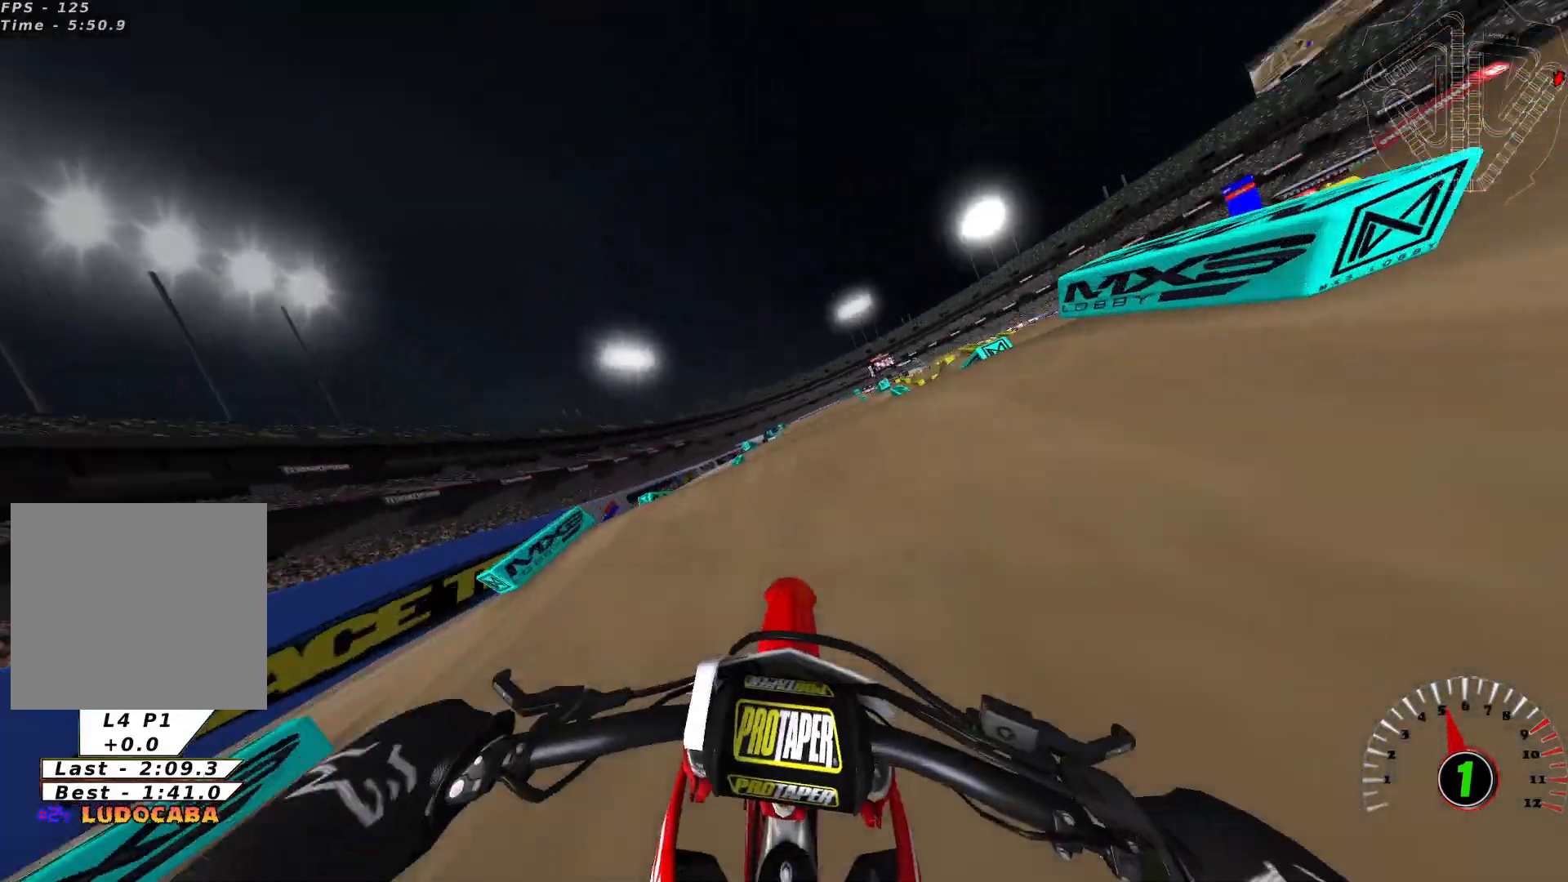
{"buttons": ["R2"], "left_stick": "center", "right_stick": "center", "events": [[100, "left_stick", "center"], [133, "R2", "down"]]}
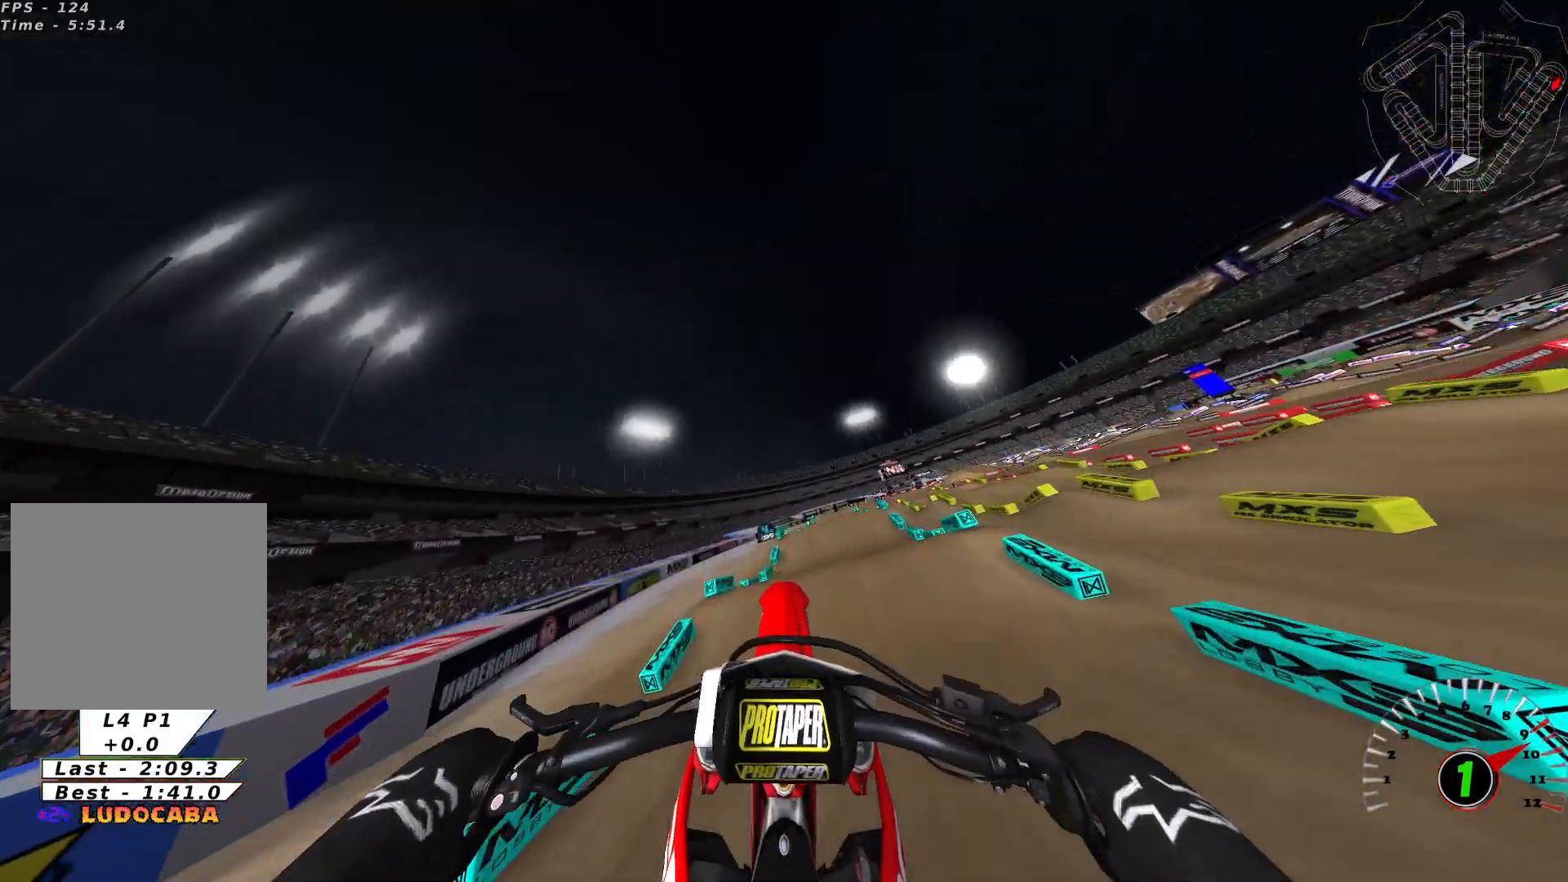
{"buttons": ["L2"], "left_stick": "center", "right_stick": "center", "events": [[34, "left_stick", "left"], [100, "R2", "up"], [334, "L2", "down"], [401, "left_stick", "up-left"], [501, "left_stick", "center"]]}
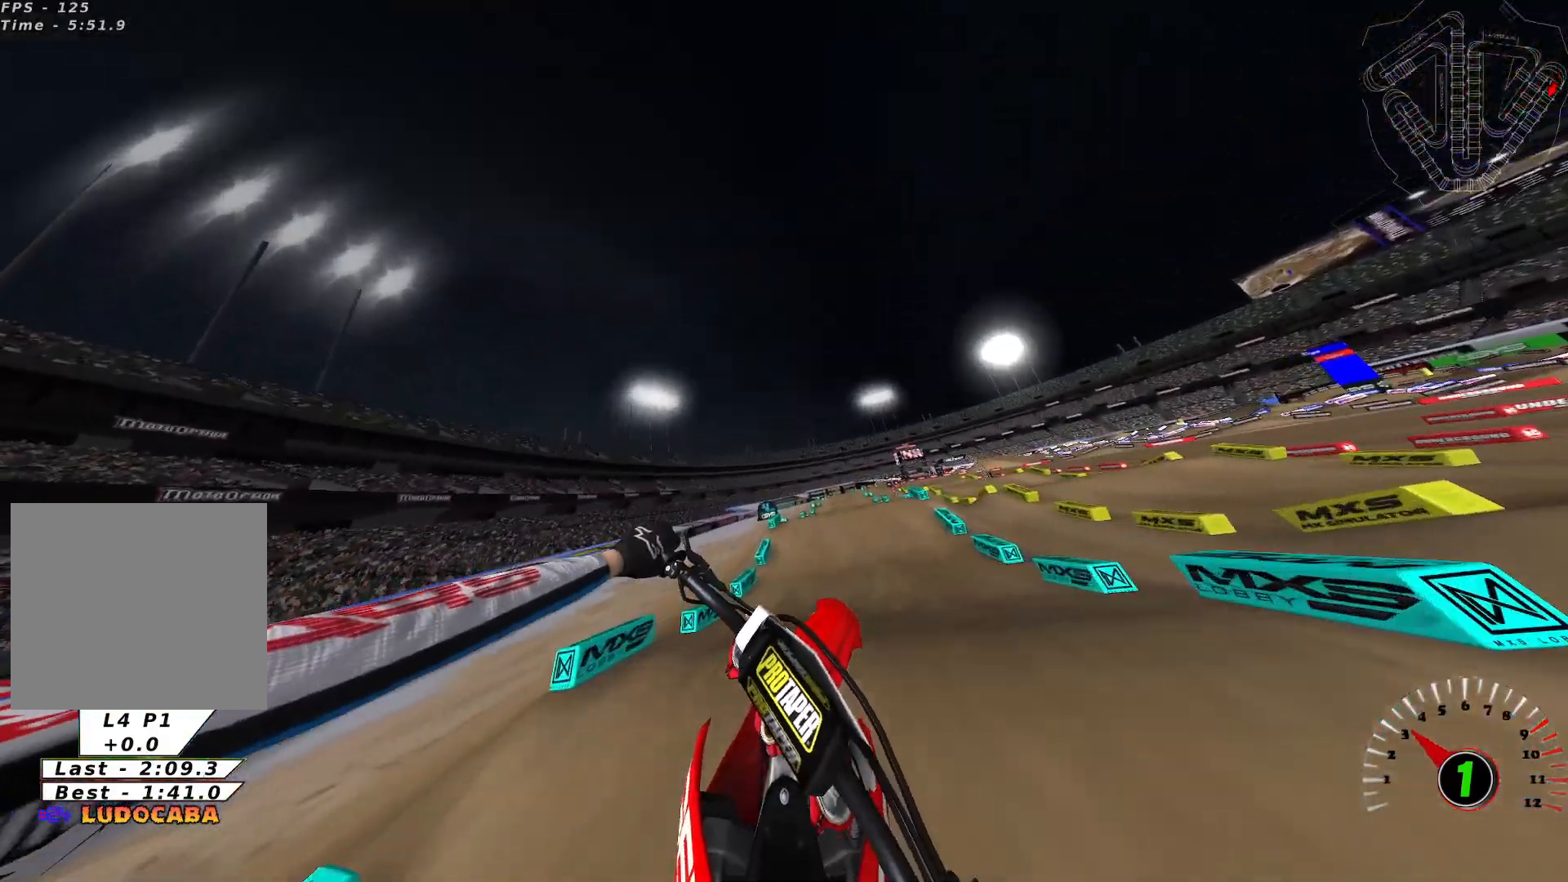
{"buttons": ["R2"], "left_stick": "left", "right_stick": "center", "events": [[33, "L2", "up"], [200, "R2", "down"], [467, "left_stick", "left"]]}
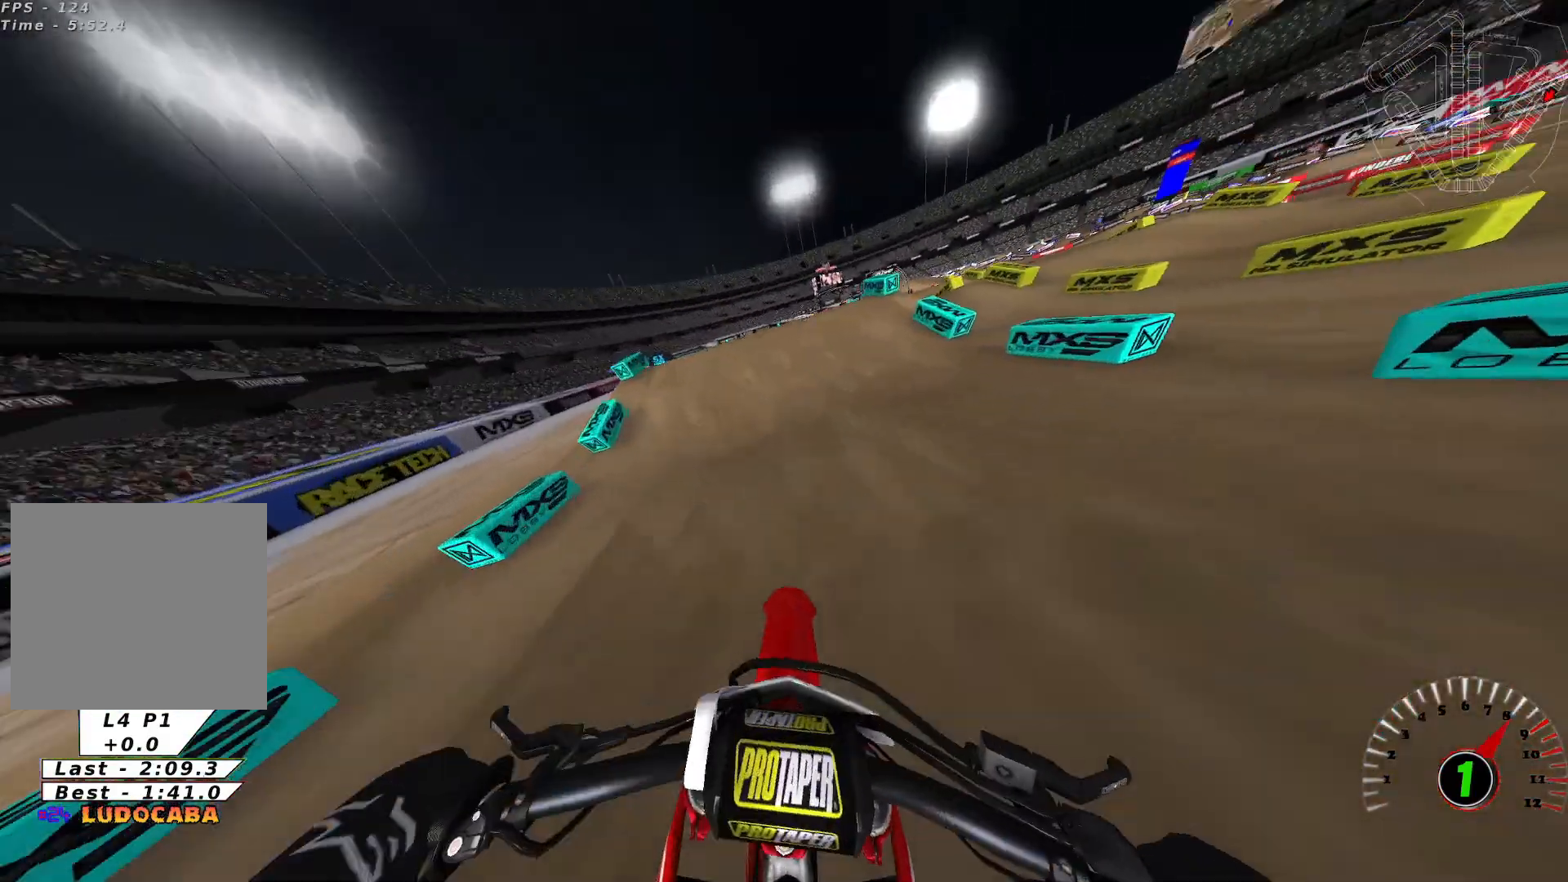
{"buttons": ["R2"], "left_stick": "center", "right_stick": "center", "events": [[501, "left_stick", "center"]]}
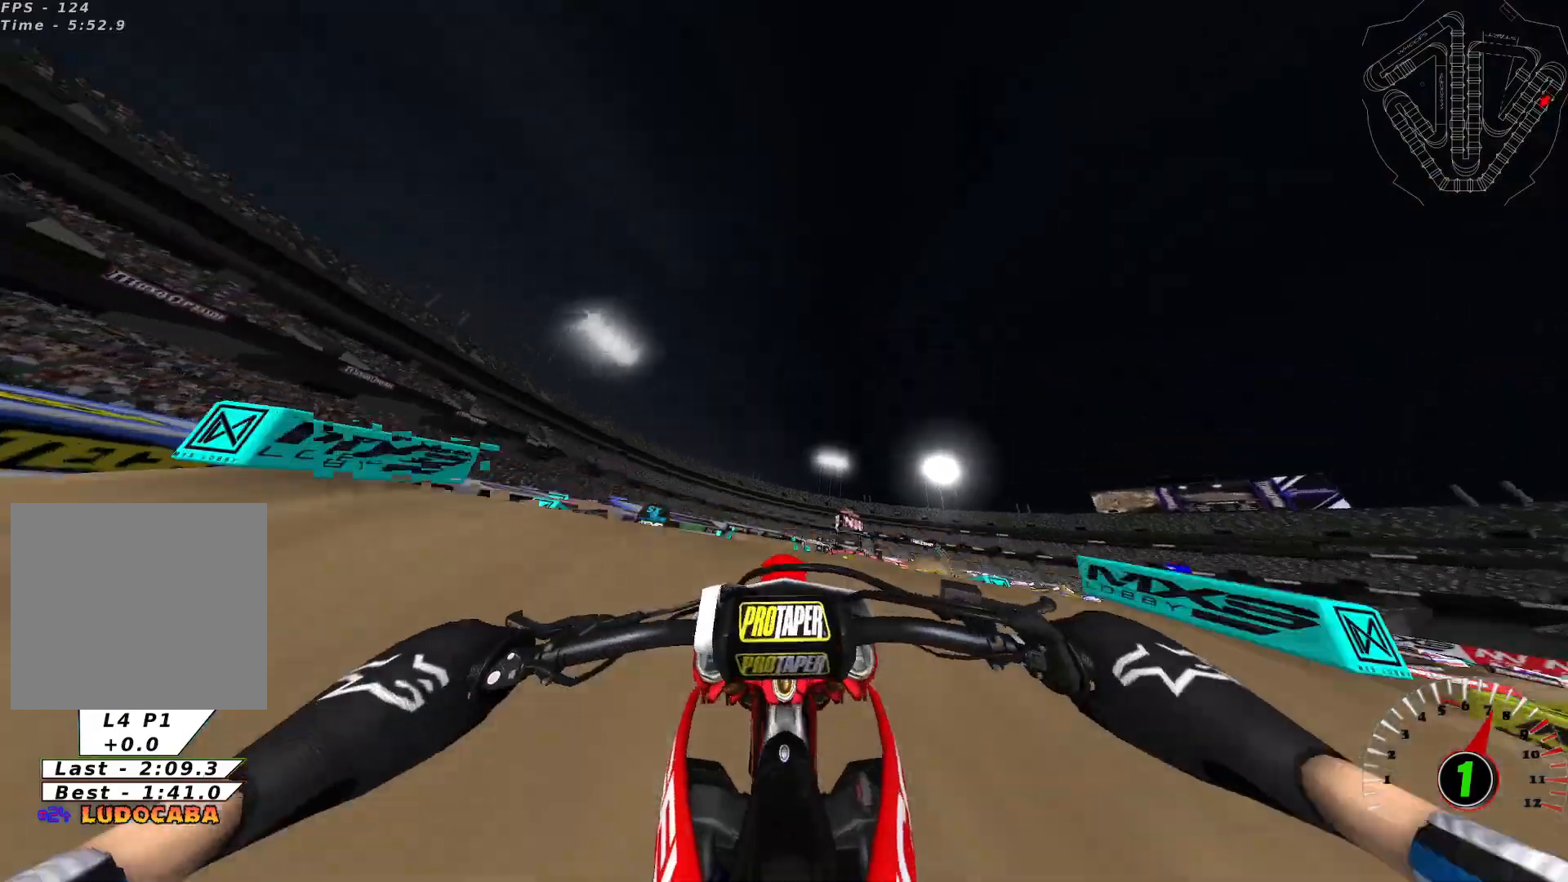
{"buttons": [], "left_stick": "center", "right_stick": "center", "events": [[500, "R2", "up"]]}
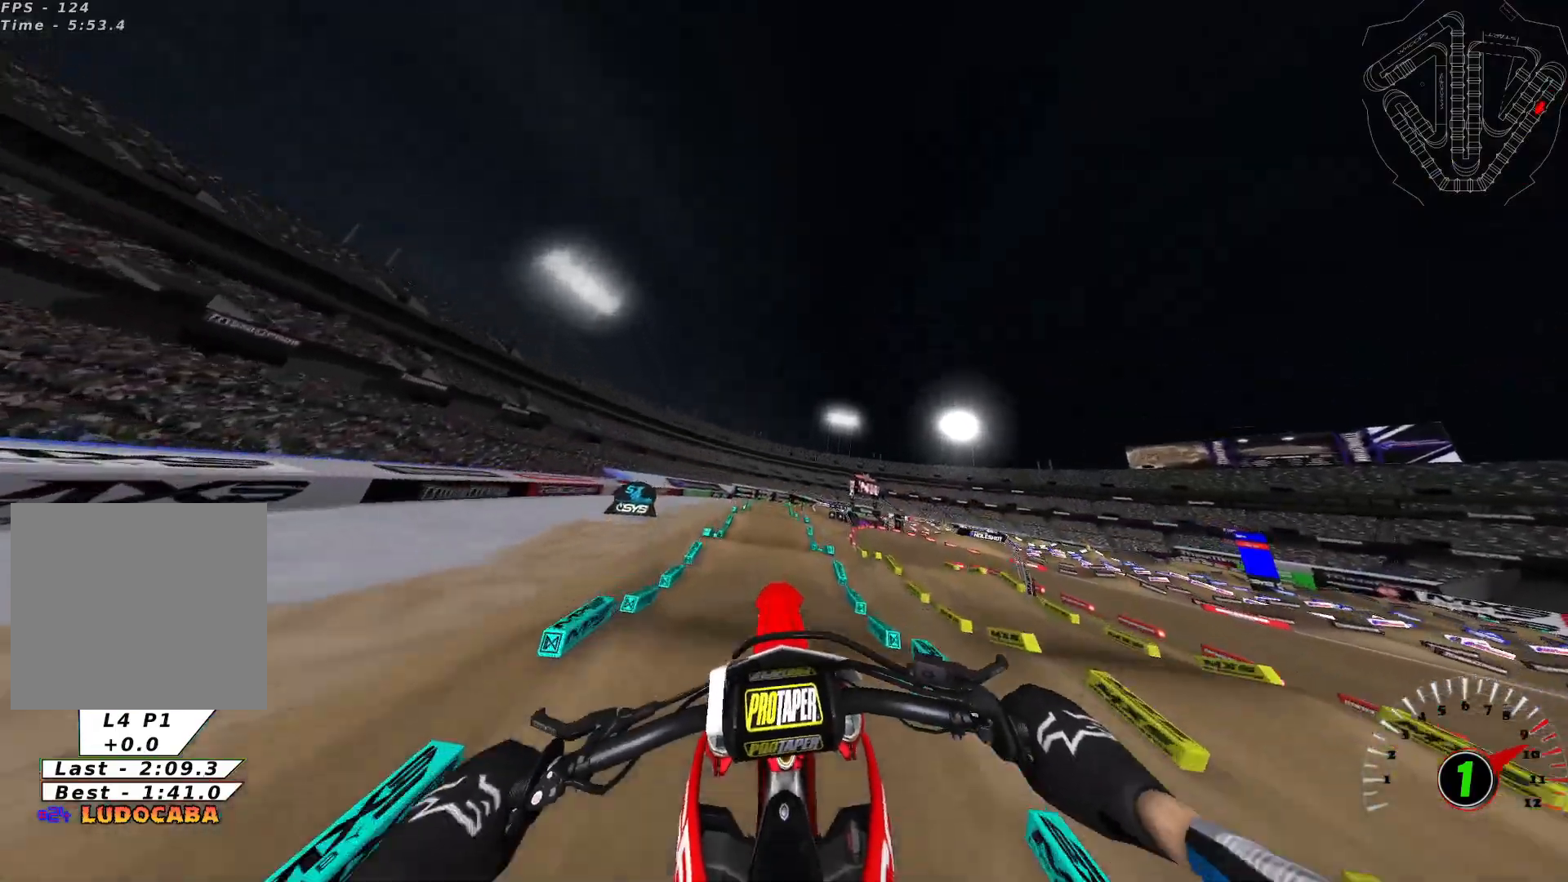
{"buttons": [], "left_stick": "right", "right_stick": "center", "events": [[67, "left_stick", "left"], [367, "left_stick", "center"], [467, "left_stick", "right"]]}
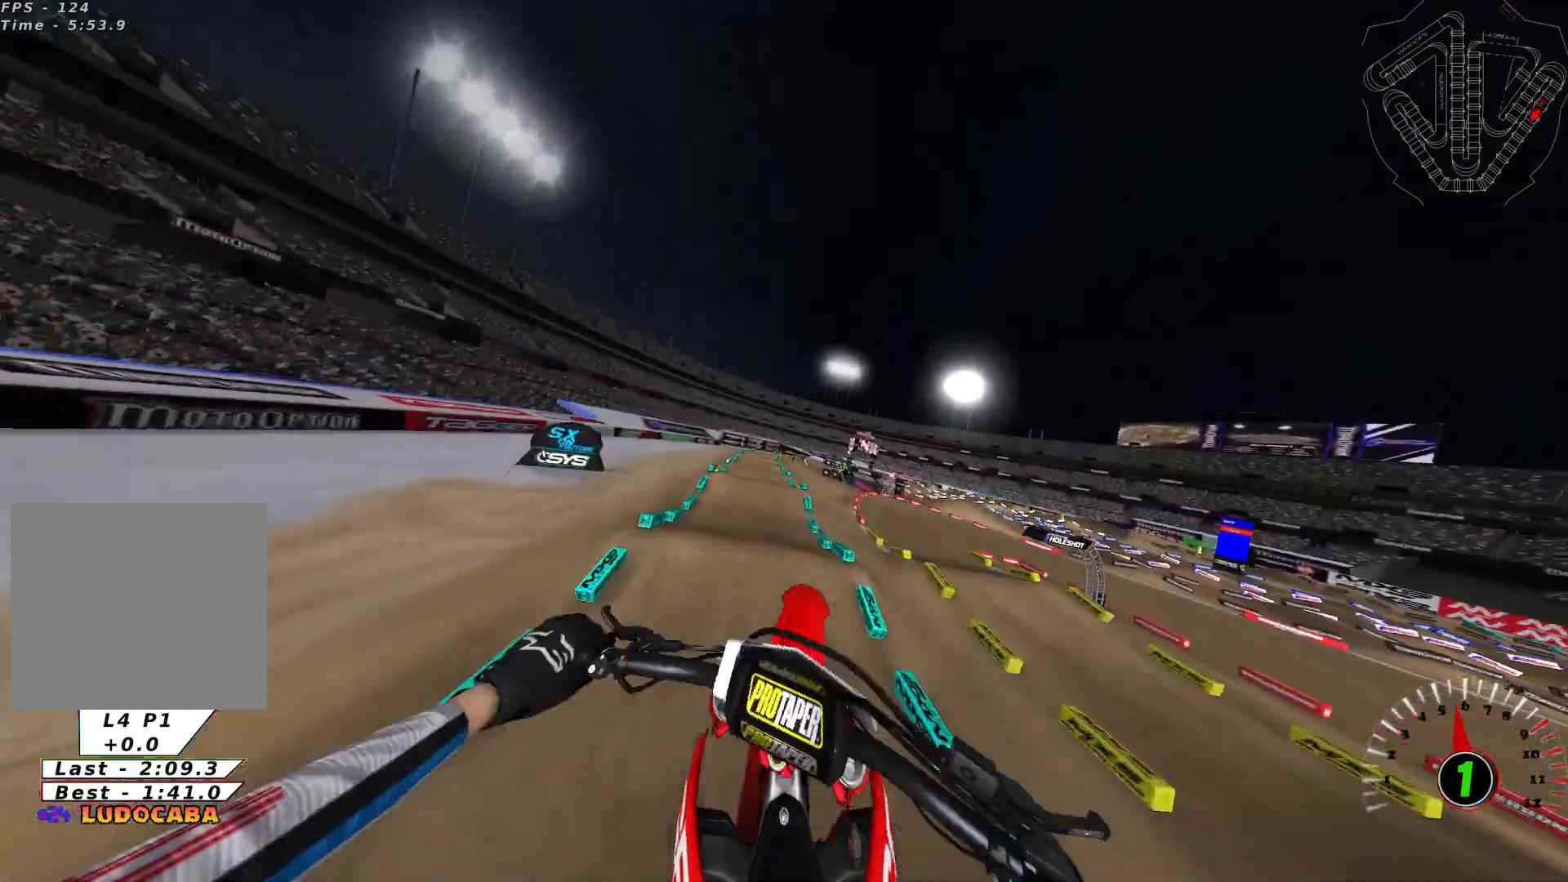
{"buttons": [], "left_stick": "left", "right_stick": "center", "events": [[400, "left_stick", "center"], [467, "left_stick", "left"]]}
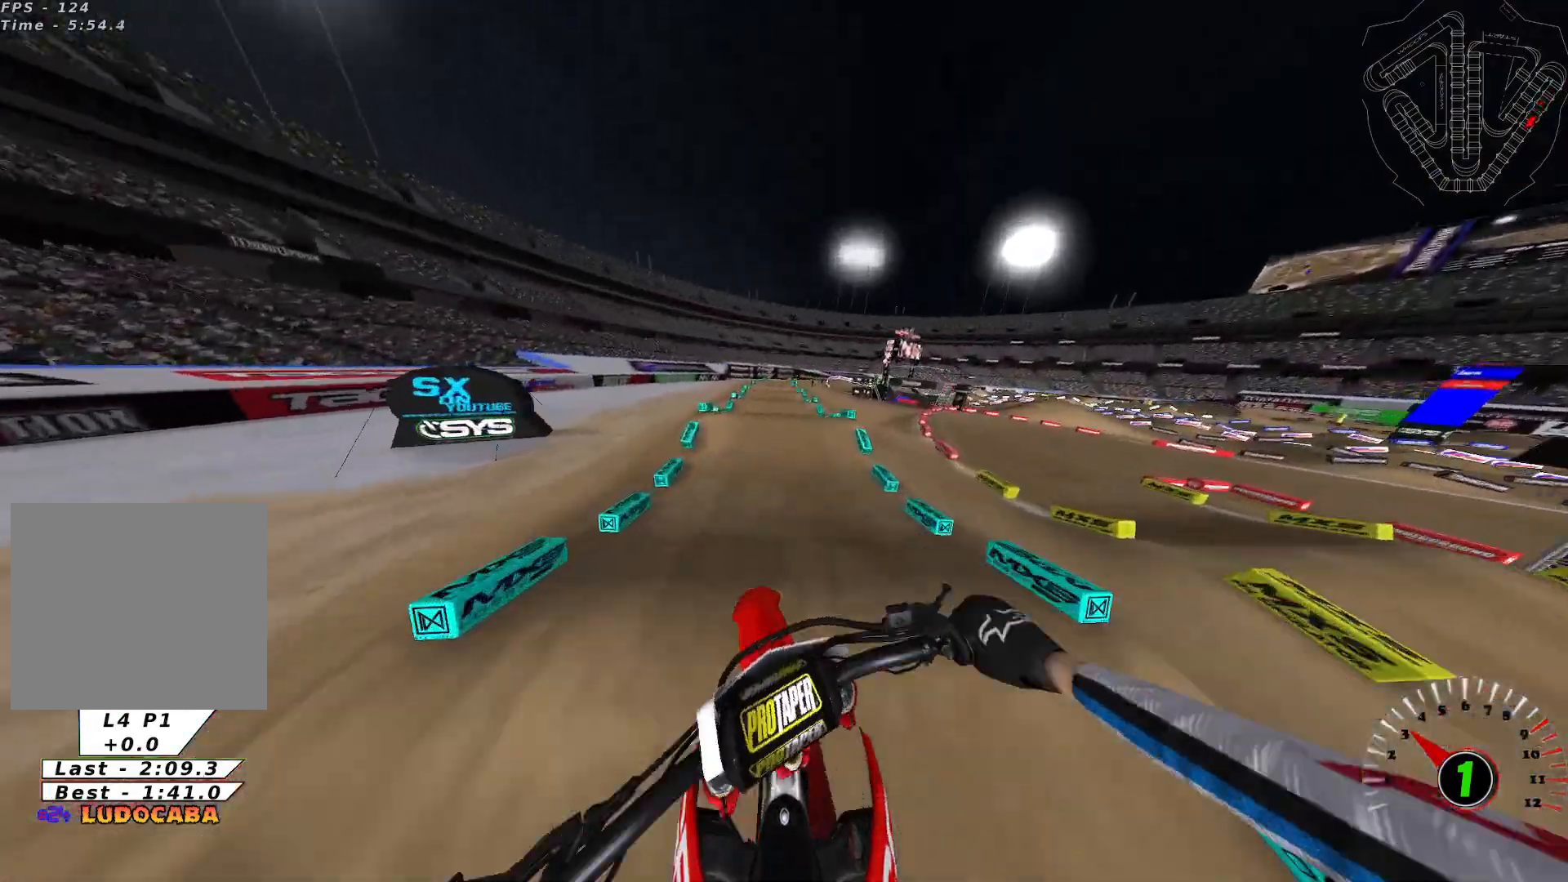
{"buttons": ["R2"], "left_stick": "center", "right_stick": "center", "events": [[67, "left_stick", "center"], [467, "R2", "down"]]}
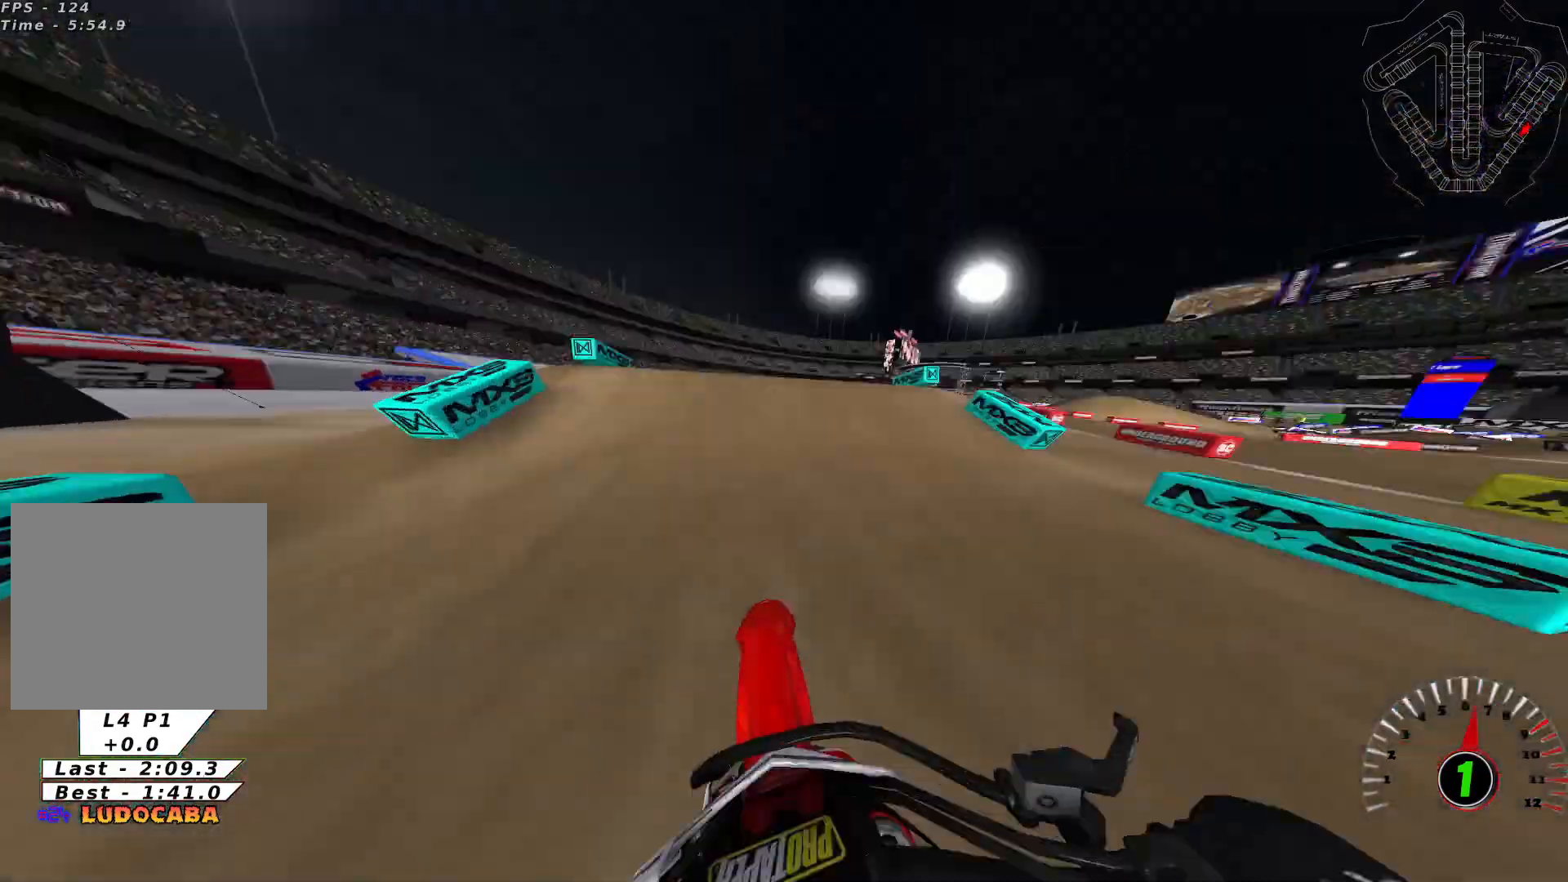
{"buttons": ["R2"], "left_stick": "right", "right_stick": "center", "events": [[400, "left_stick", "right"]]}
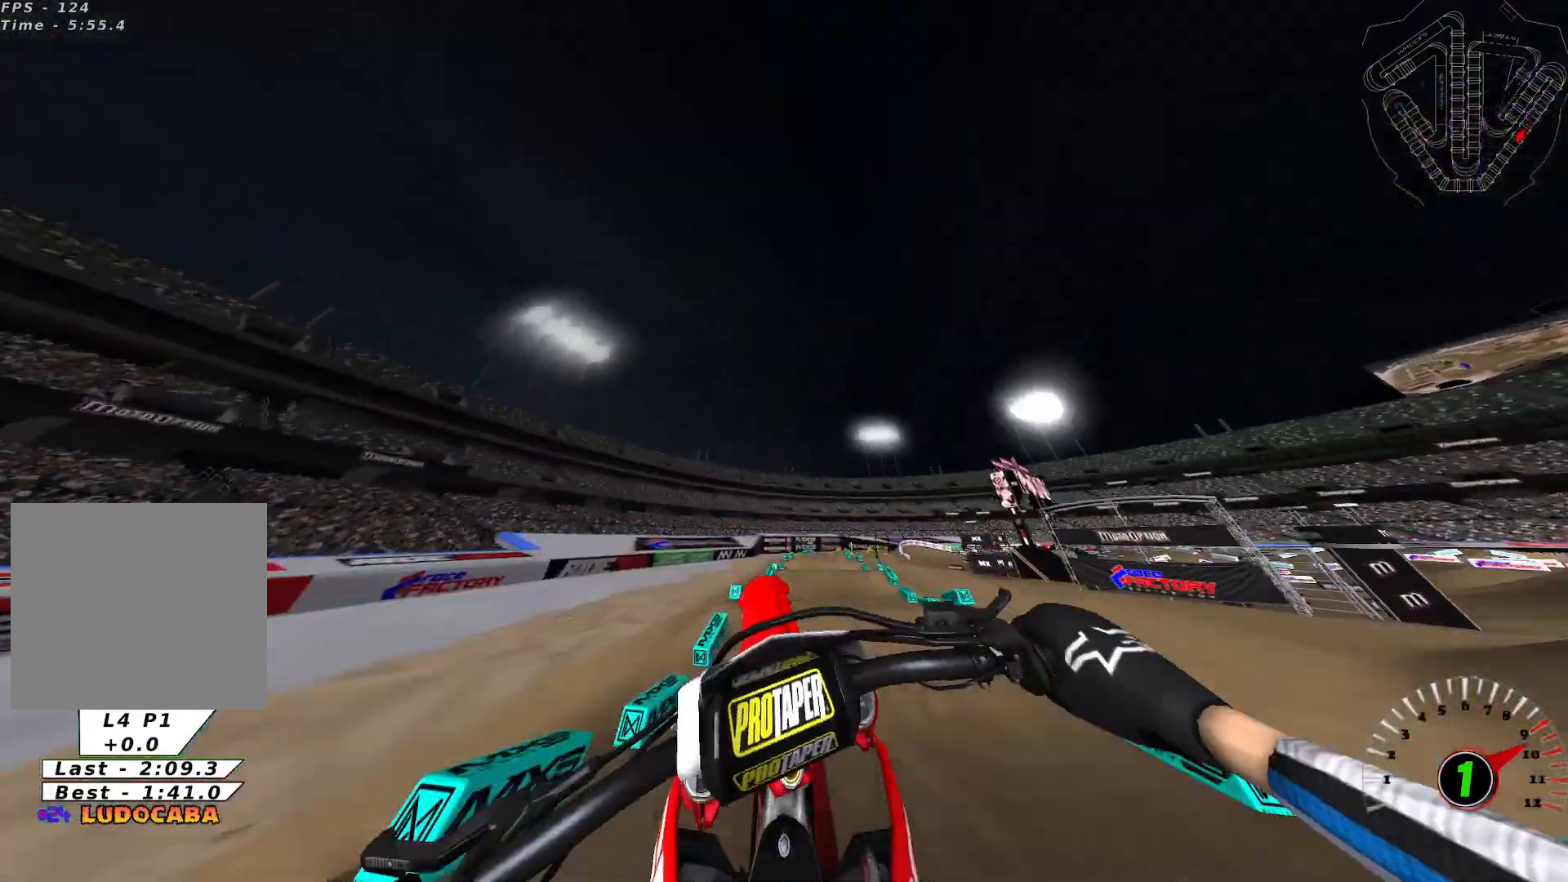
{"buttons": [], "left_stick": "right", "right_stick": "center", "events": [[267, "R2", "up"]]}
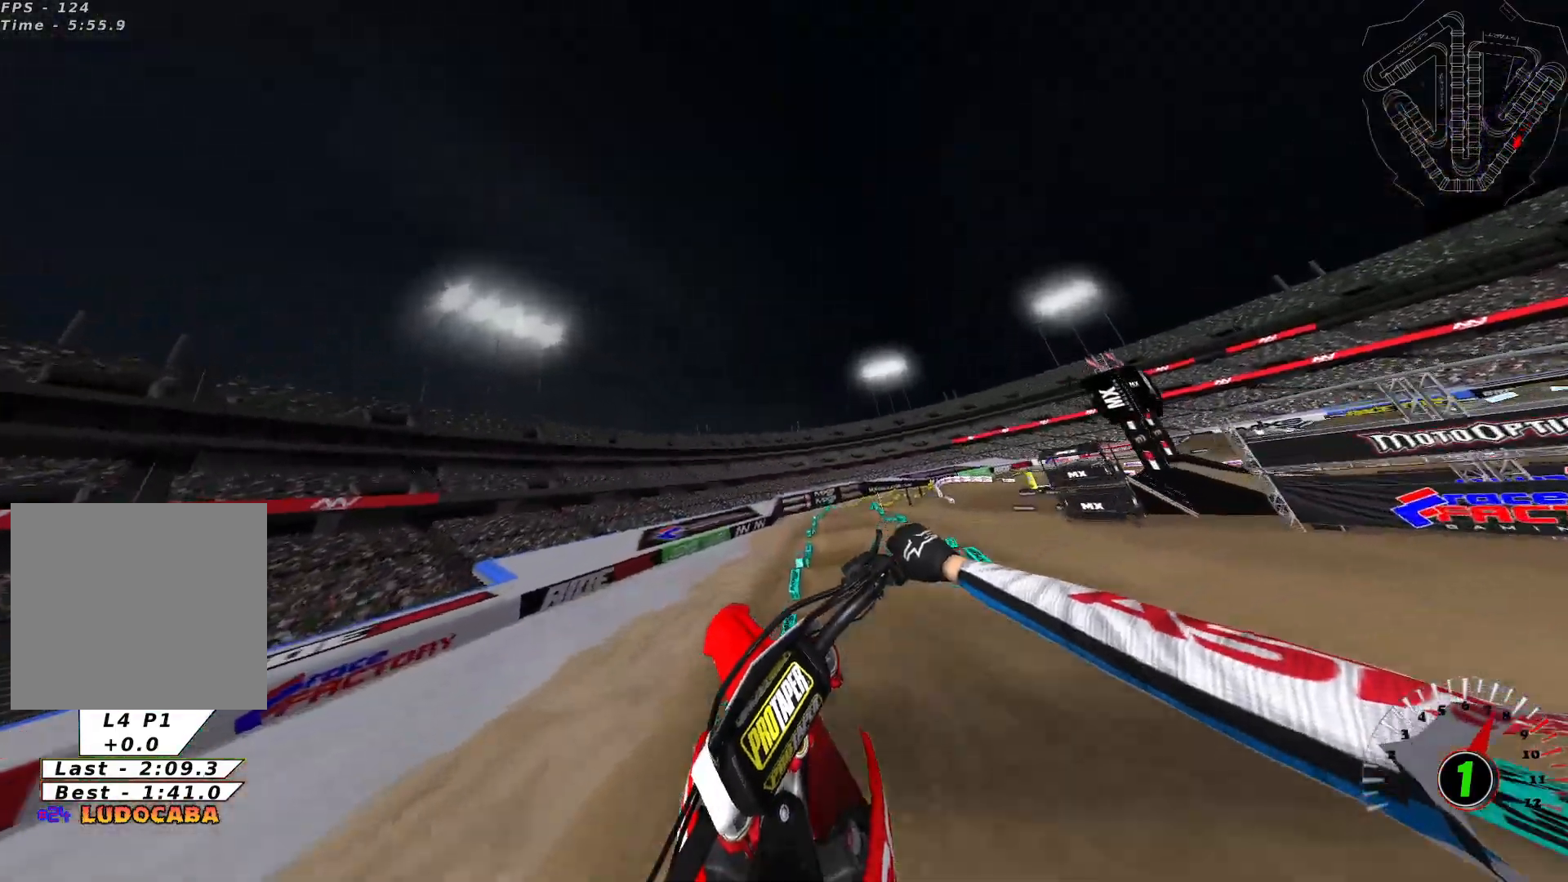
{"buttons": [], "left_stick": "center", "right_stick": "center", "events": [[500, "left_stick", "center"]]}
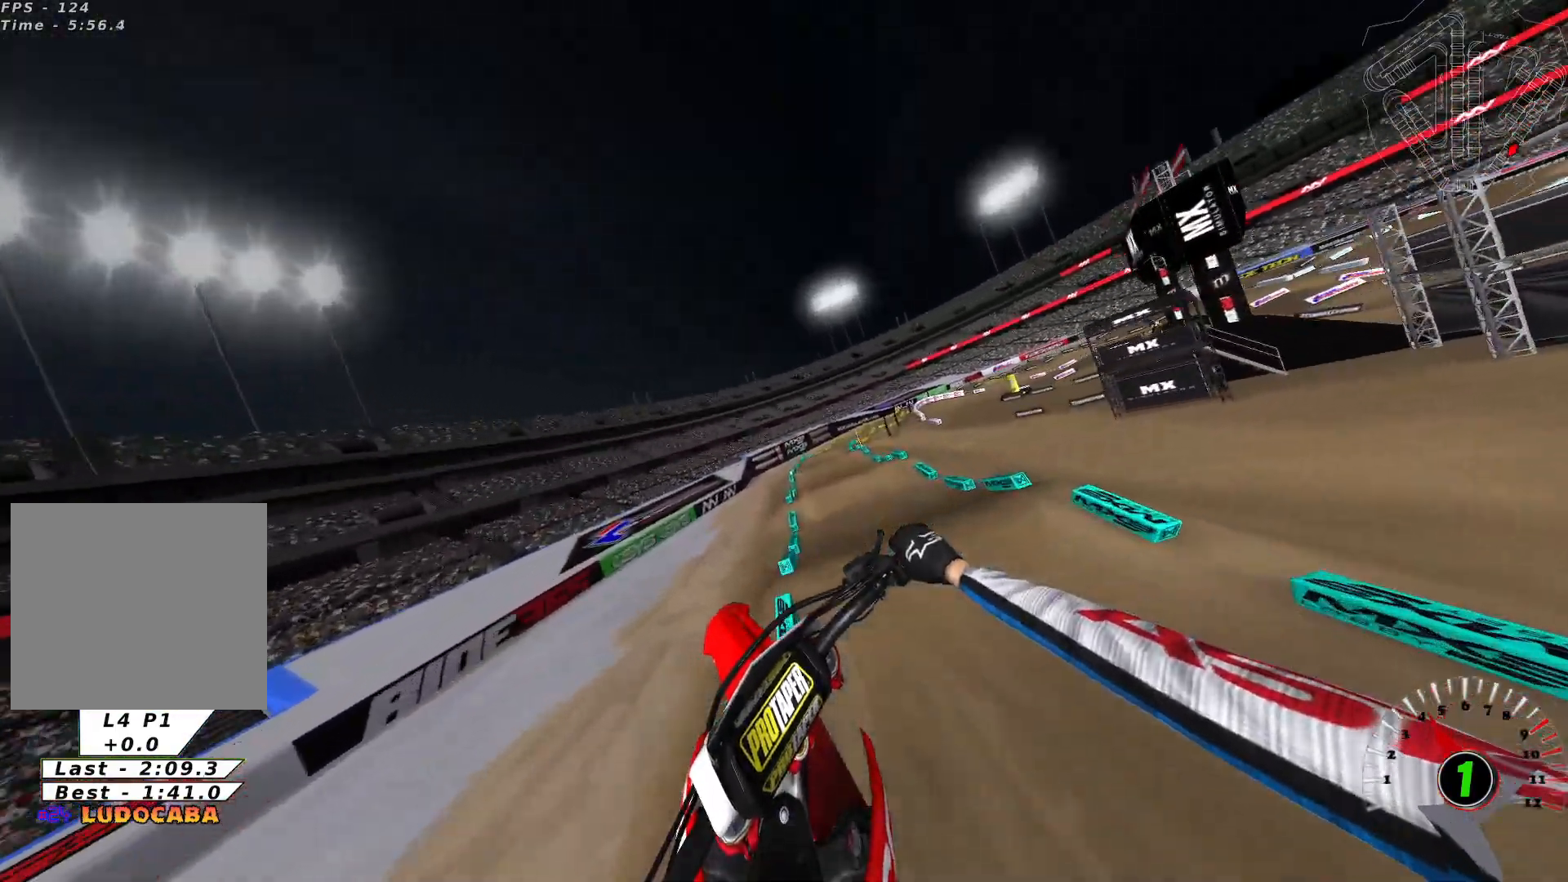
{"buttons": [], "left_stick": "right", "right_stick": "center", "events": [[67, "left_stick", "left"], [200, "left_stick", "center"], [300, "left_stick", "right"], [401, "left_stick", "center"], [501, "left_stick", "right"]]}
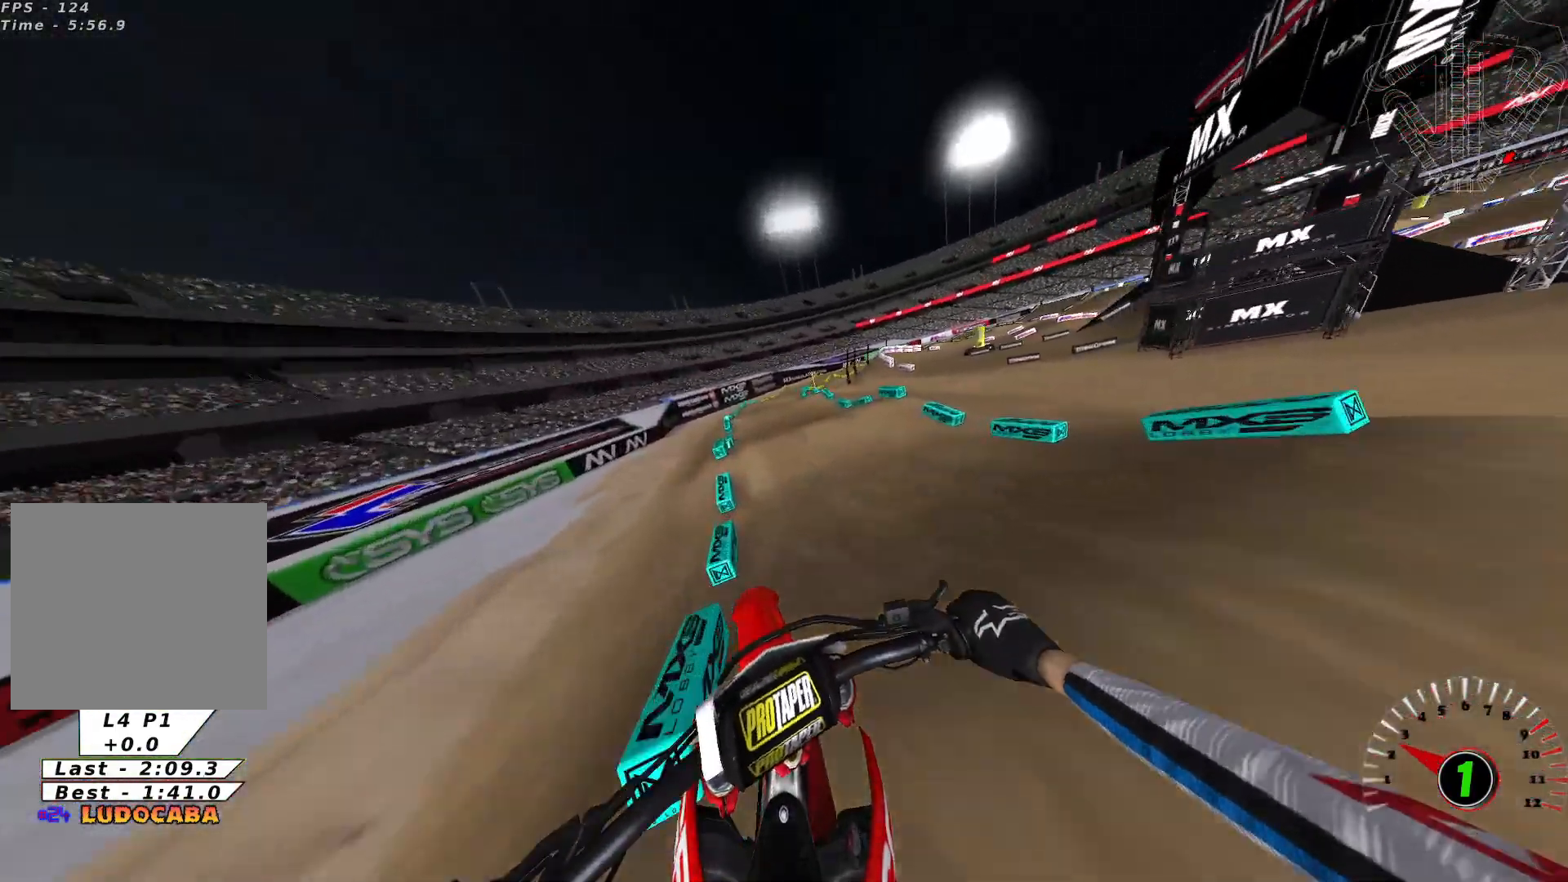
{"buttons": [], "left_stick": "center", "right_stick": "center", "events": [[133, "left_stick", "center"]]}
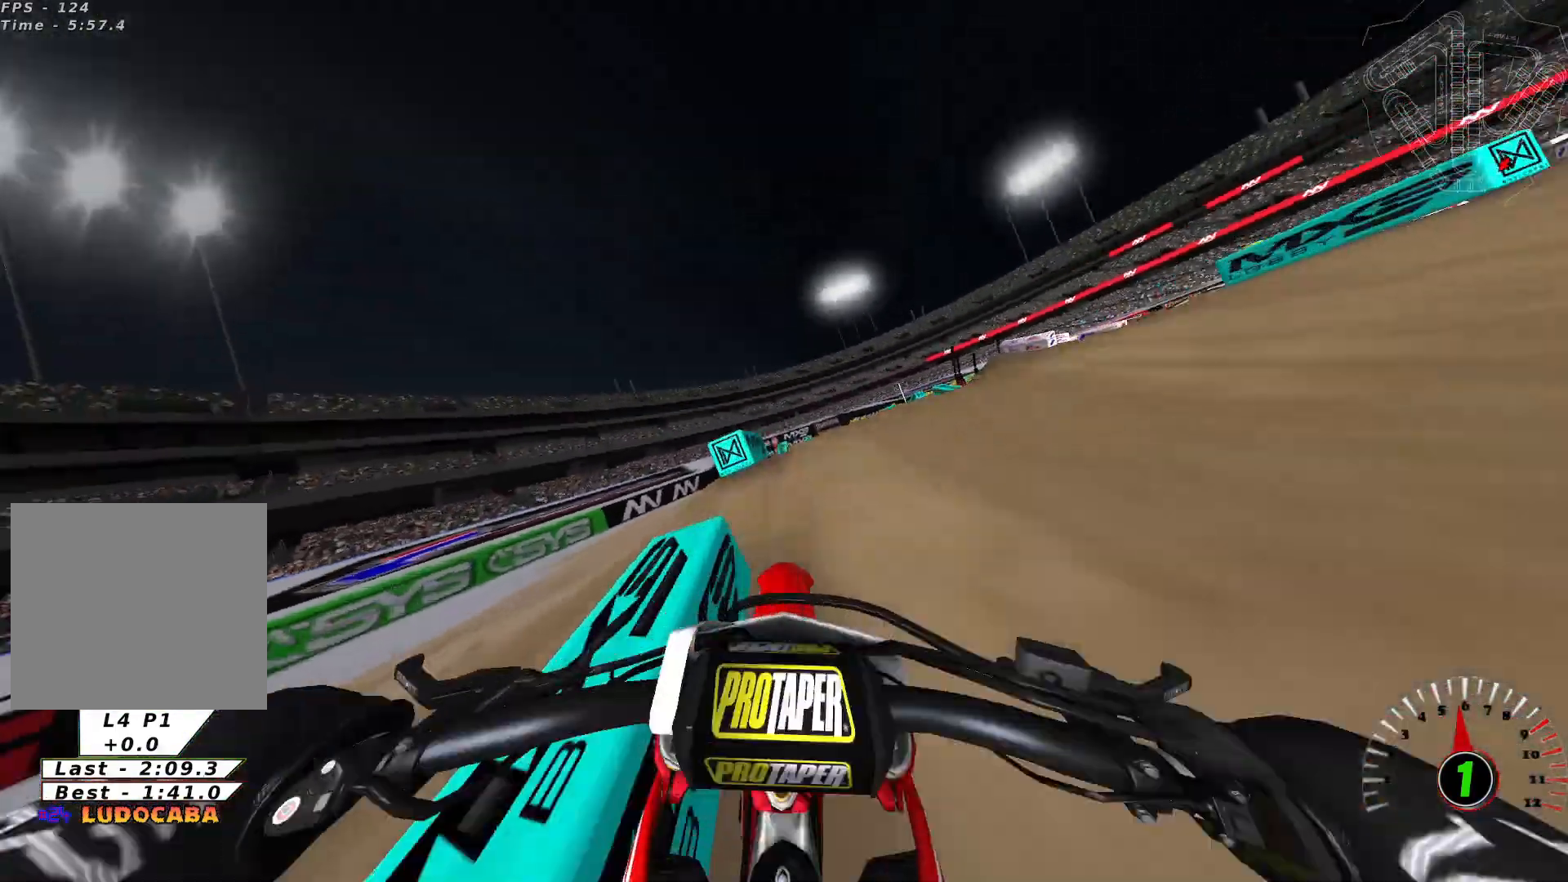
{"buttons": [], "left_stick": "right", "right_stick": "center", "events": [[100, "R2", "down"], [367, "left_stick", "right"], [434, "R2", "up"]]}
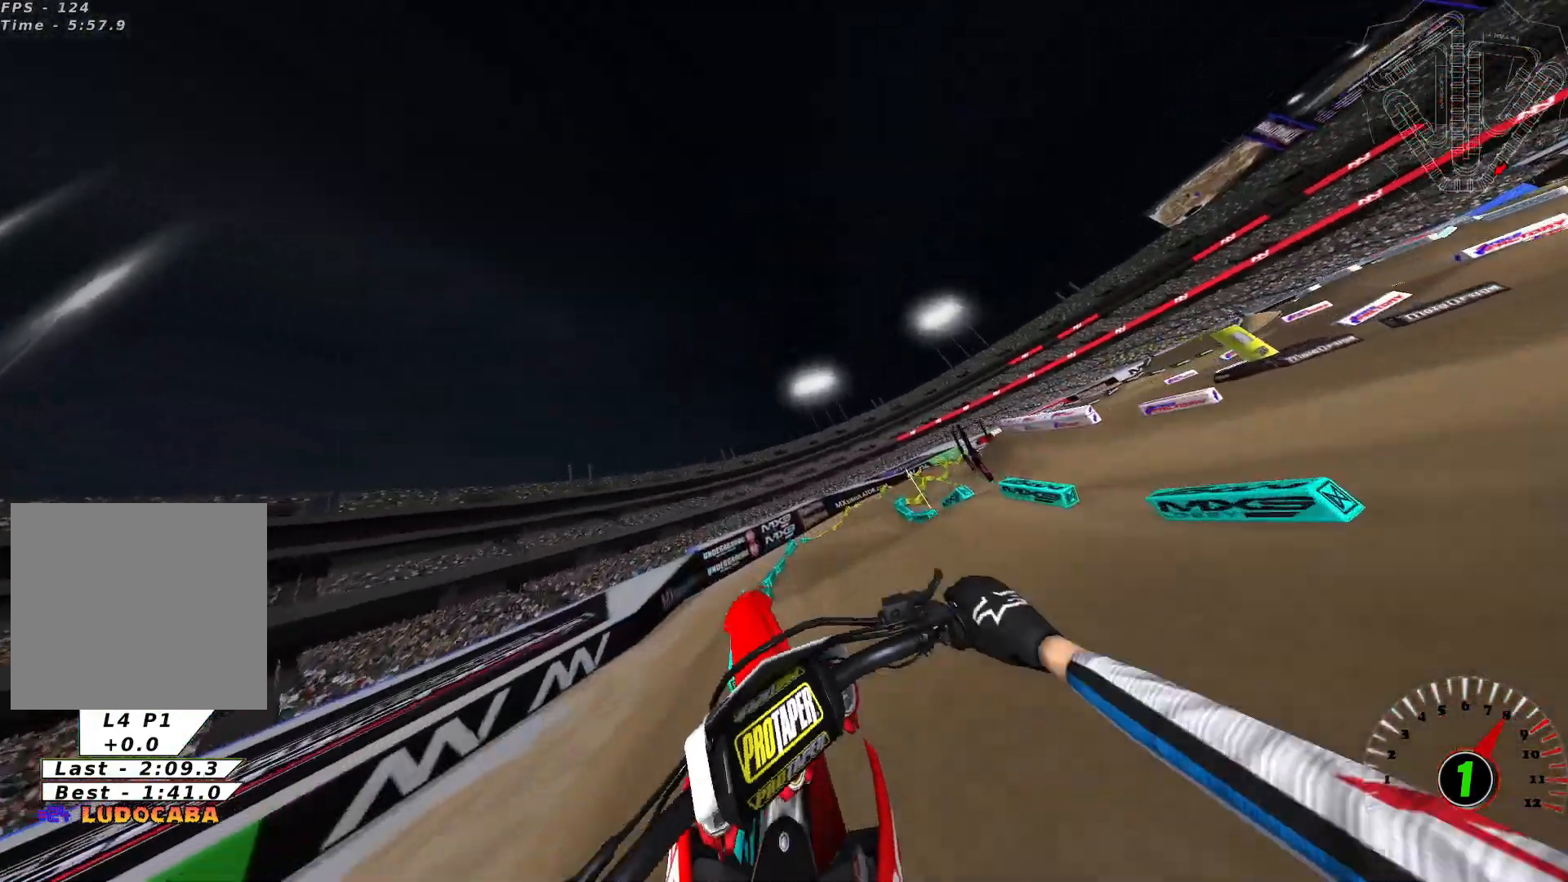
{"buttons": [], "left_stick": "left", "right_stick": "center", "events": [[200, "left_stick", "center"], [500, "left_stick", "left"]]}
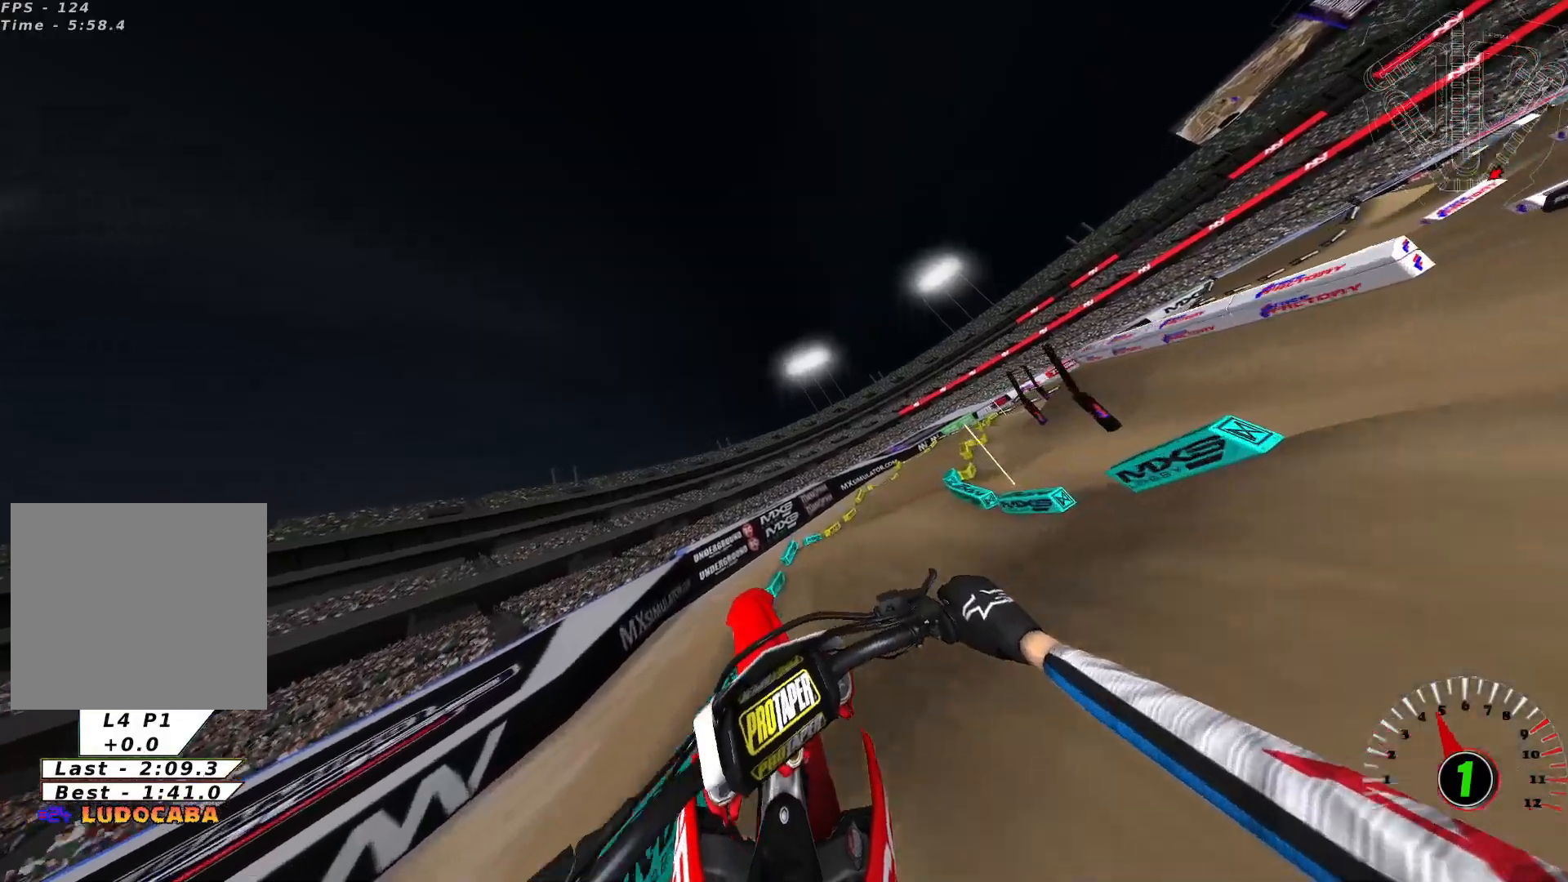
{"buttons": [], "left_stick": "center", "right_stick": "center", "events": [[34, "L2", "down"], [134, "L2", "up"], [167, "left_stick", "center"]]}
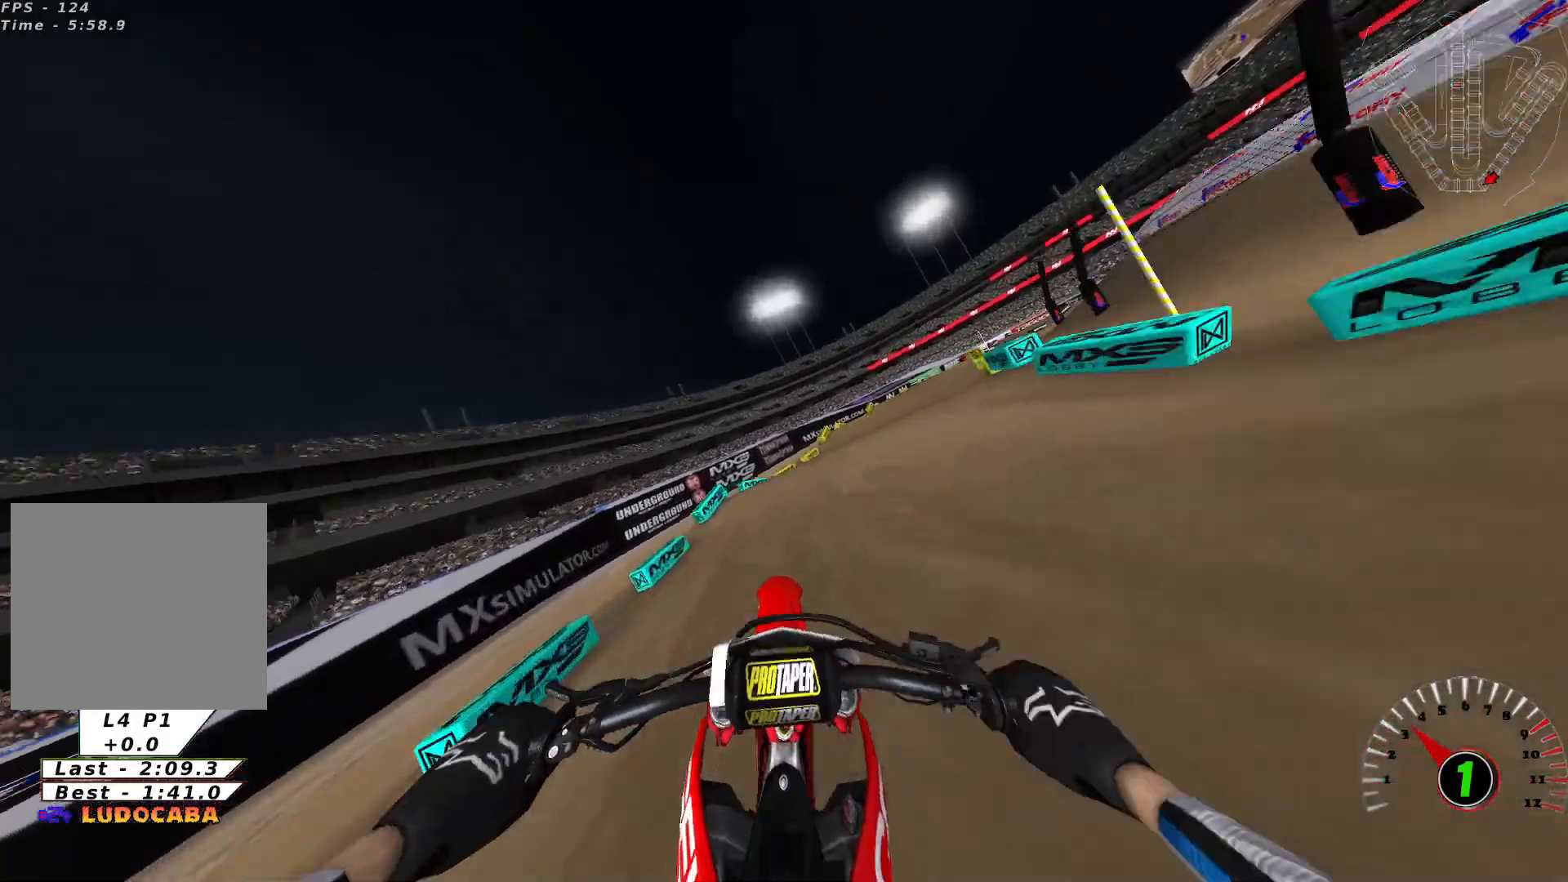
{"buttons": ["R2"], "left_stick": "left", "right_stick": "center", "events": [[133, "R2", "down"], [400, "left_stick", "left"]]}
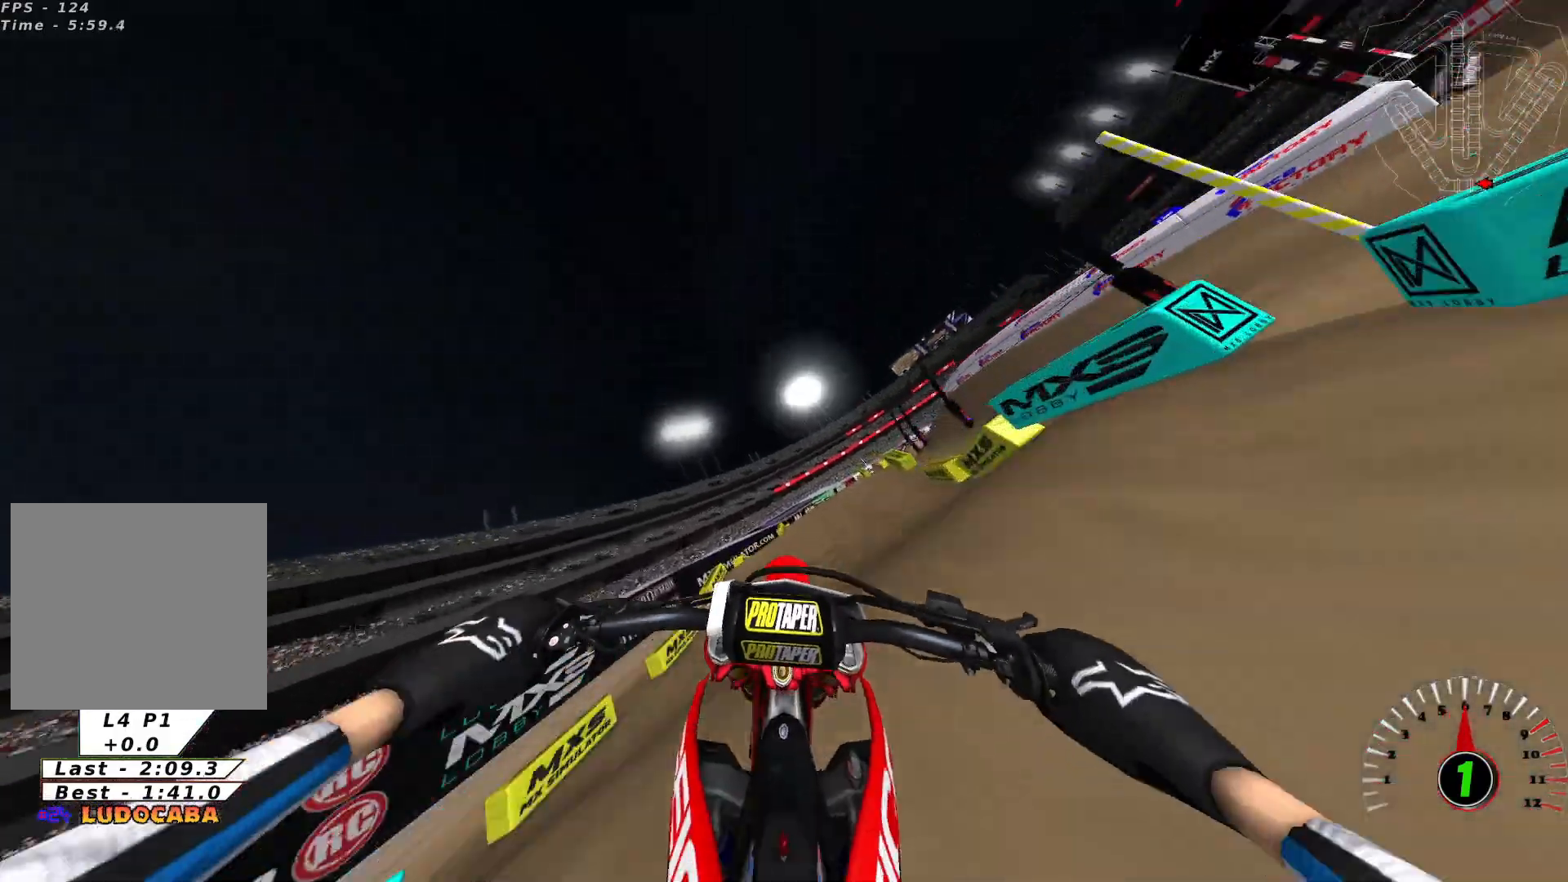
{"buttons": [], "left_stick": "left", "right_stick": "center", "events": [[34, "left_stick", "center"], [100, "left_stick", "right"], [334, "left_stick", "left"], [401, "R2", "up"]]}
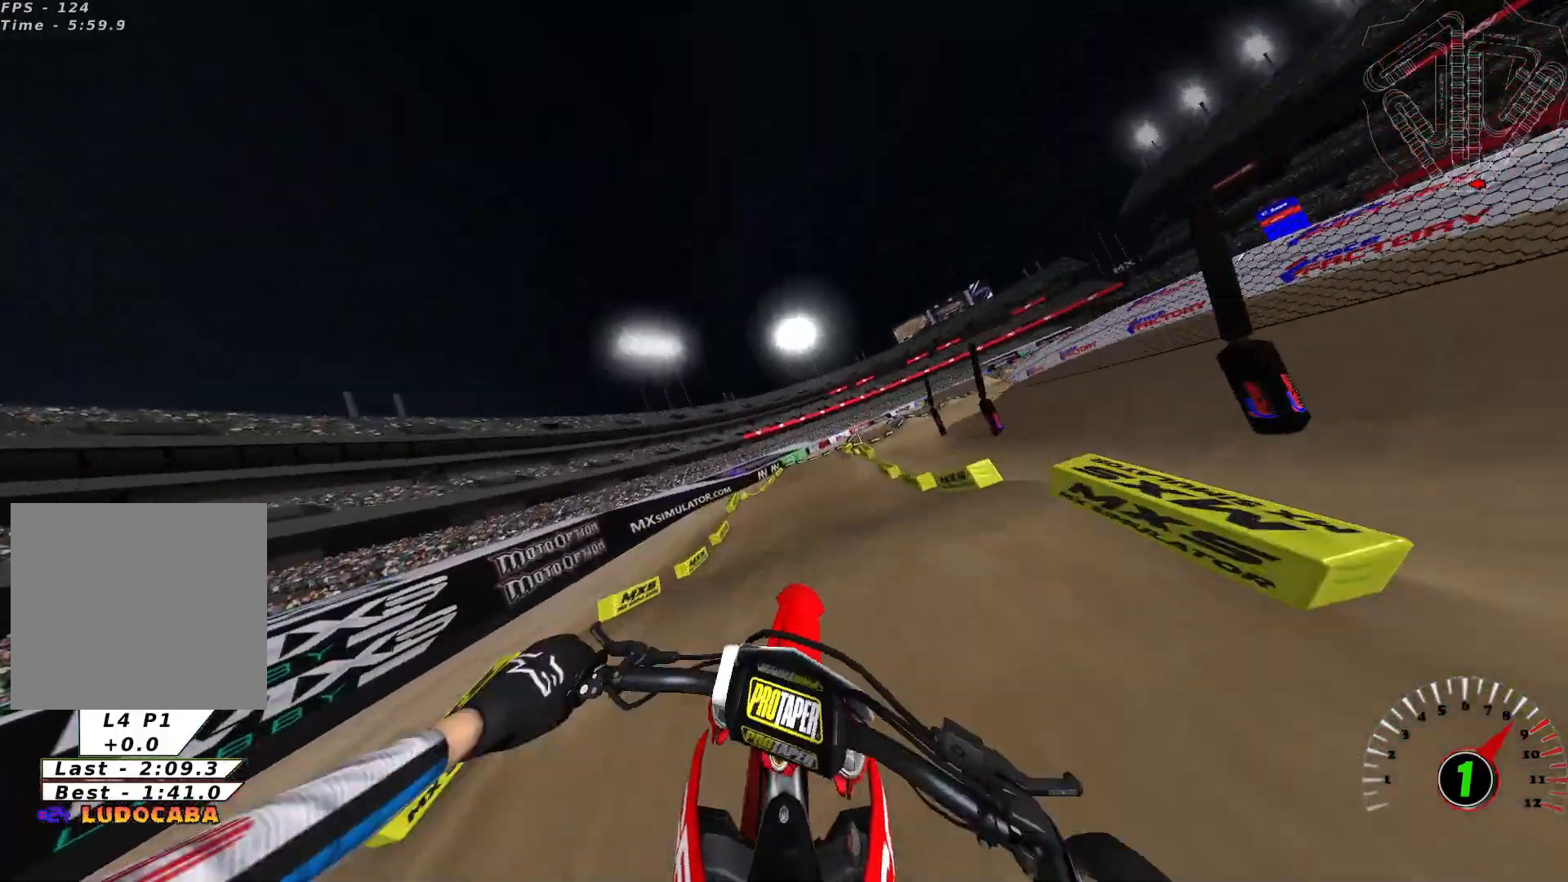
{"buttons": [], "left_stick": "center", "right_stick": "center", "events": [[133, "left_stick", "center"]]}
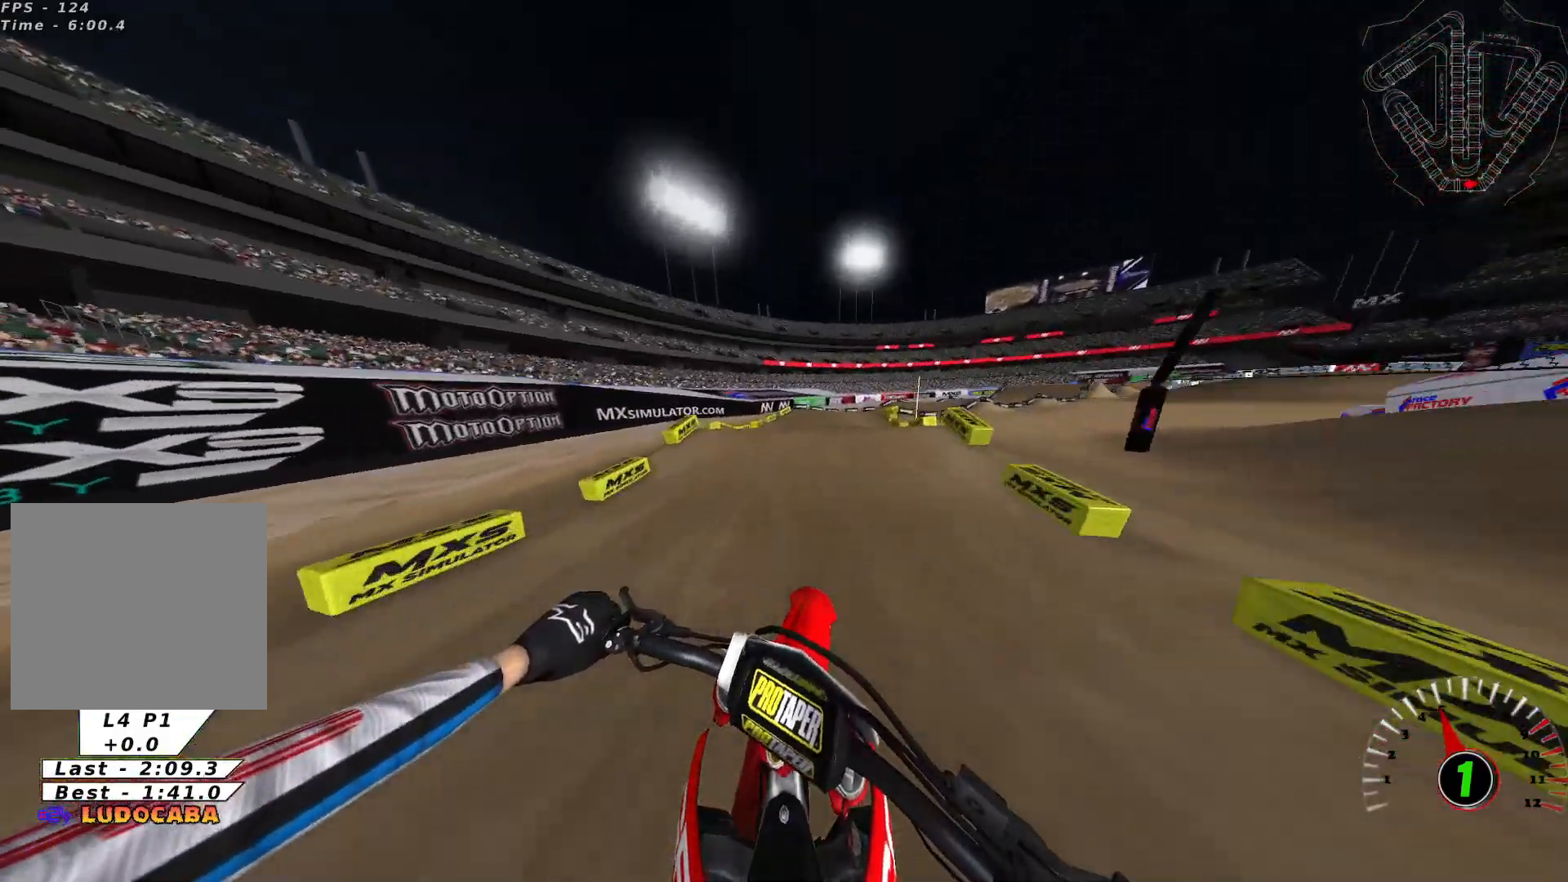
{"buttons": [], "left_stick": "right", "right_stick": "center", "events": [[167, "left_stick", "right"], [367, "left_stick", "center"], [501, "left_stick", "right"]]}
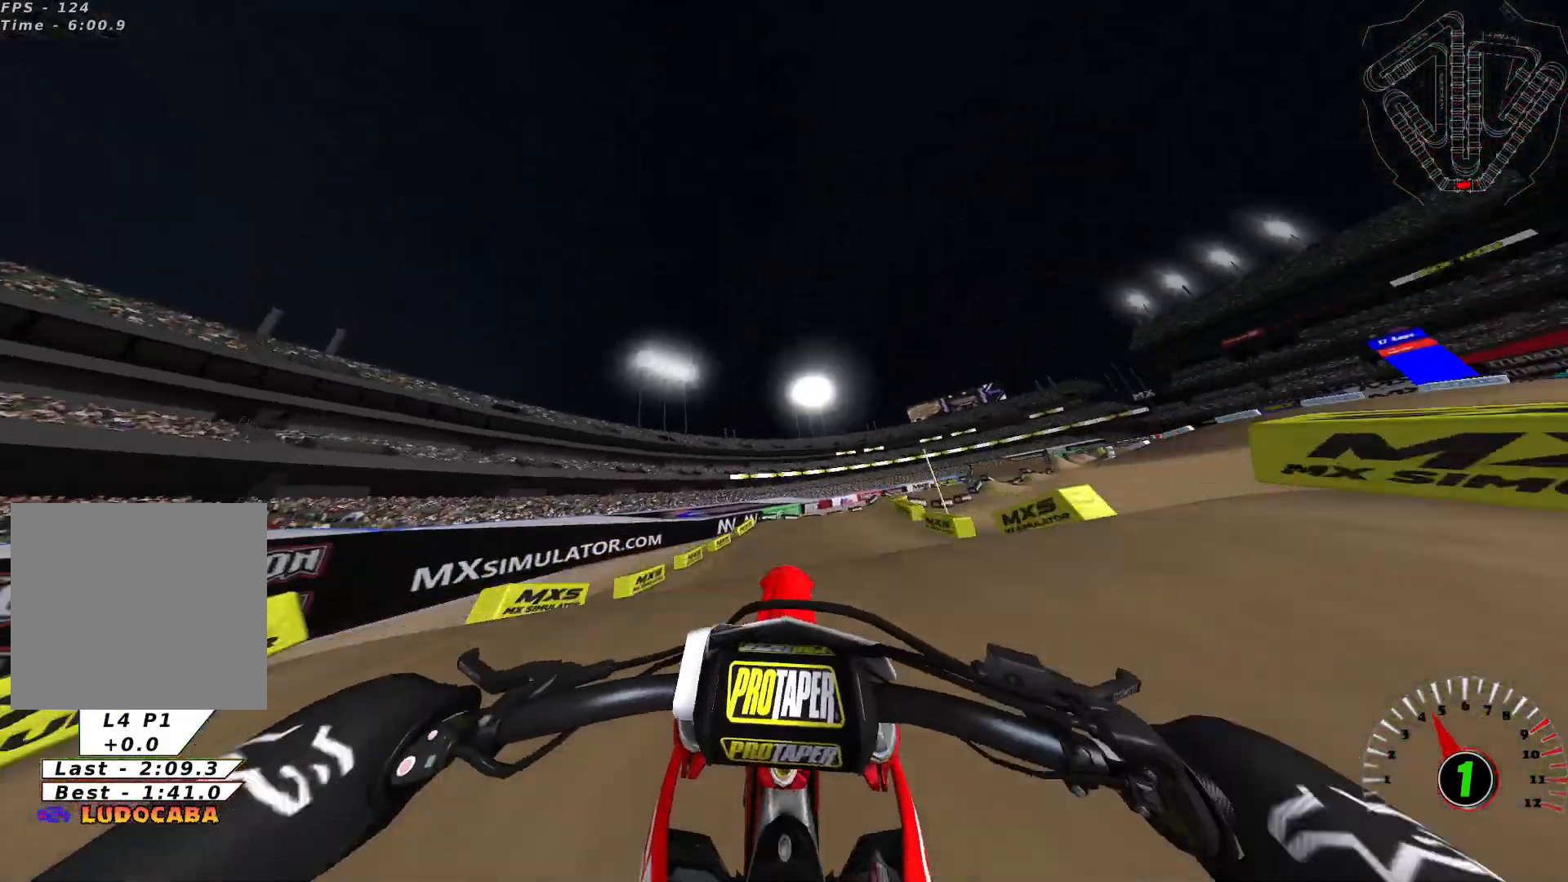
{"buttons": [], "left_stick": "center", "right_stick": "center", "events": [[33, "R2", "down"], [133, "left_stick", "center"], [233, "R2", "up"], [367, "left_stick", "right"], [500, "left_stick", "center"]]}
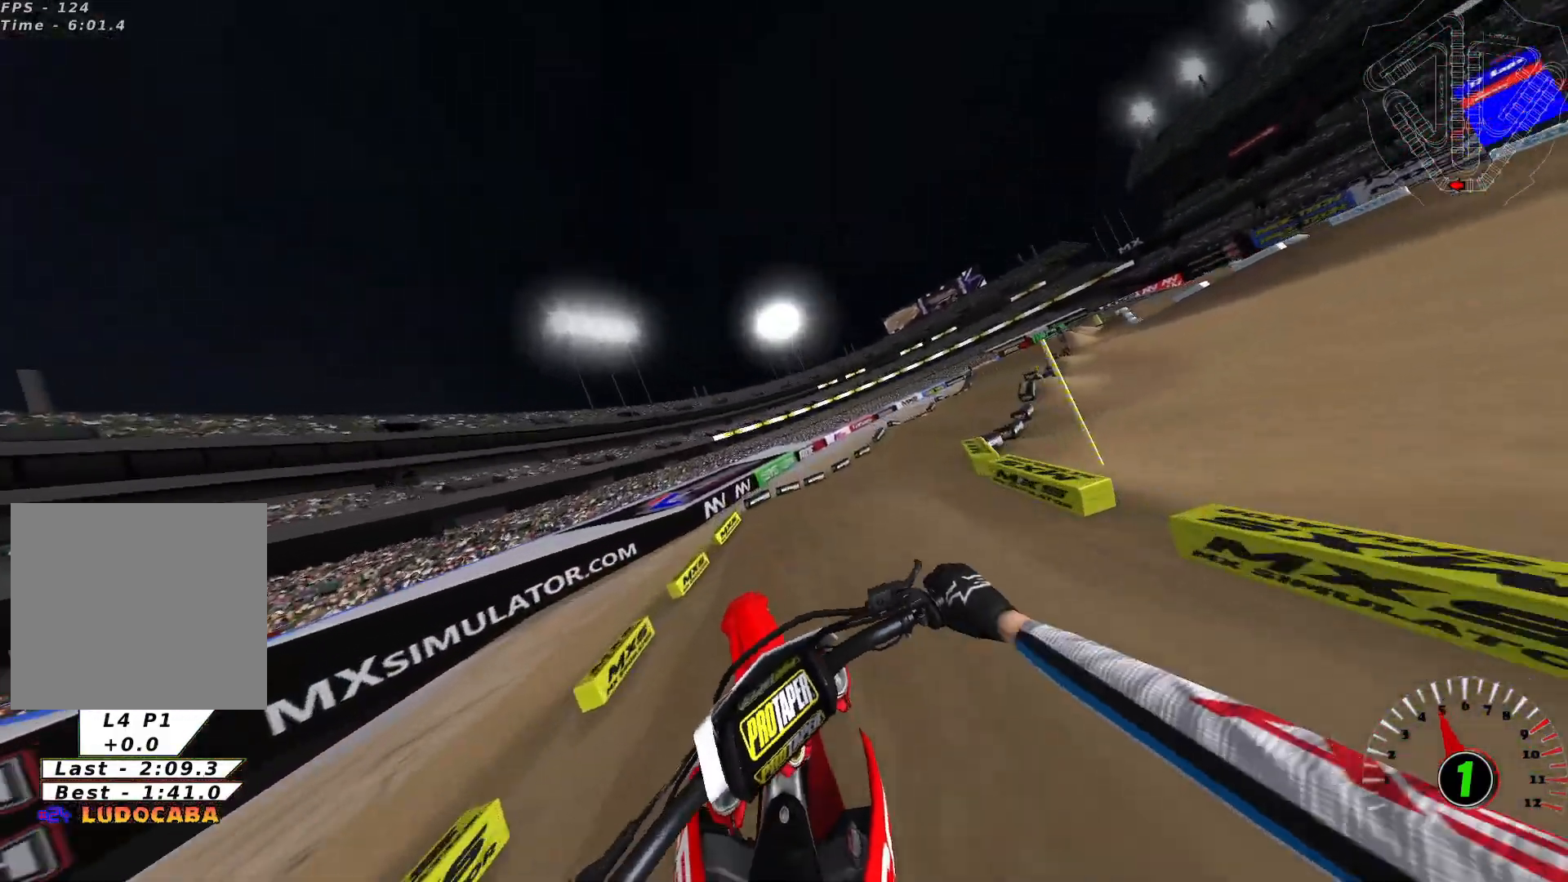
{"buttons": [], "left_stick": "center", "right_stick": "center", "events": [[134, "left_stick", "left"], [267, "left_stick", "center"]]}
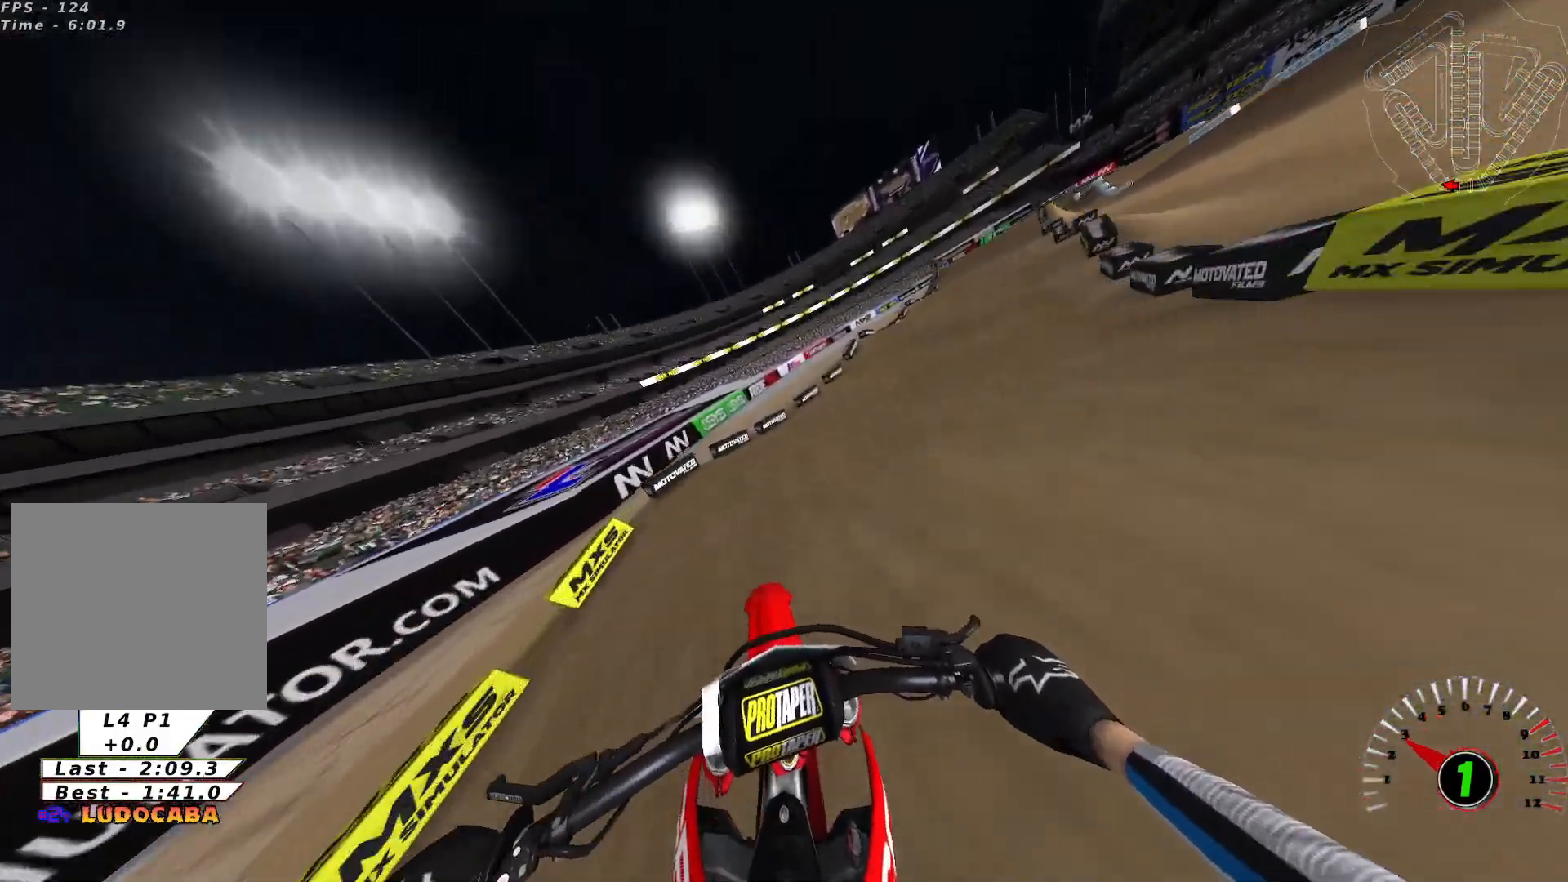
{"buttons": [], "left_stick": "center", "right_stick": "center", "events": []}
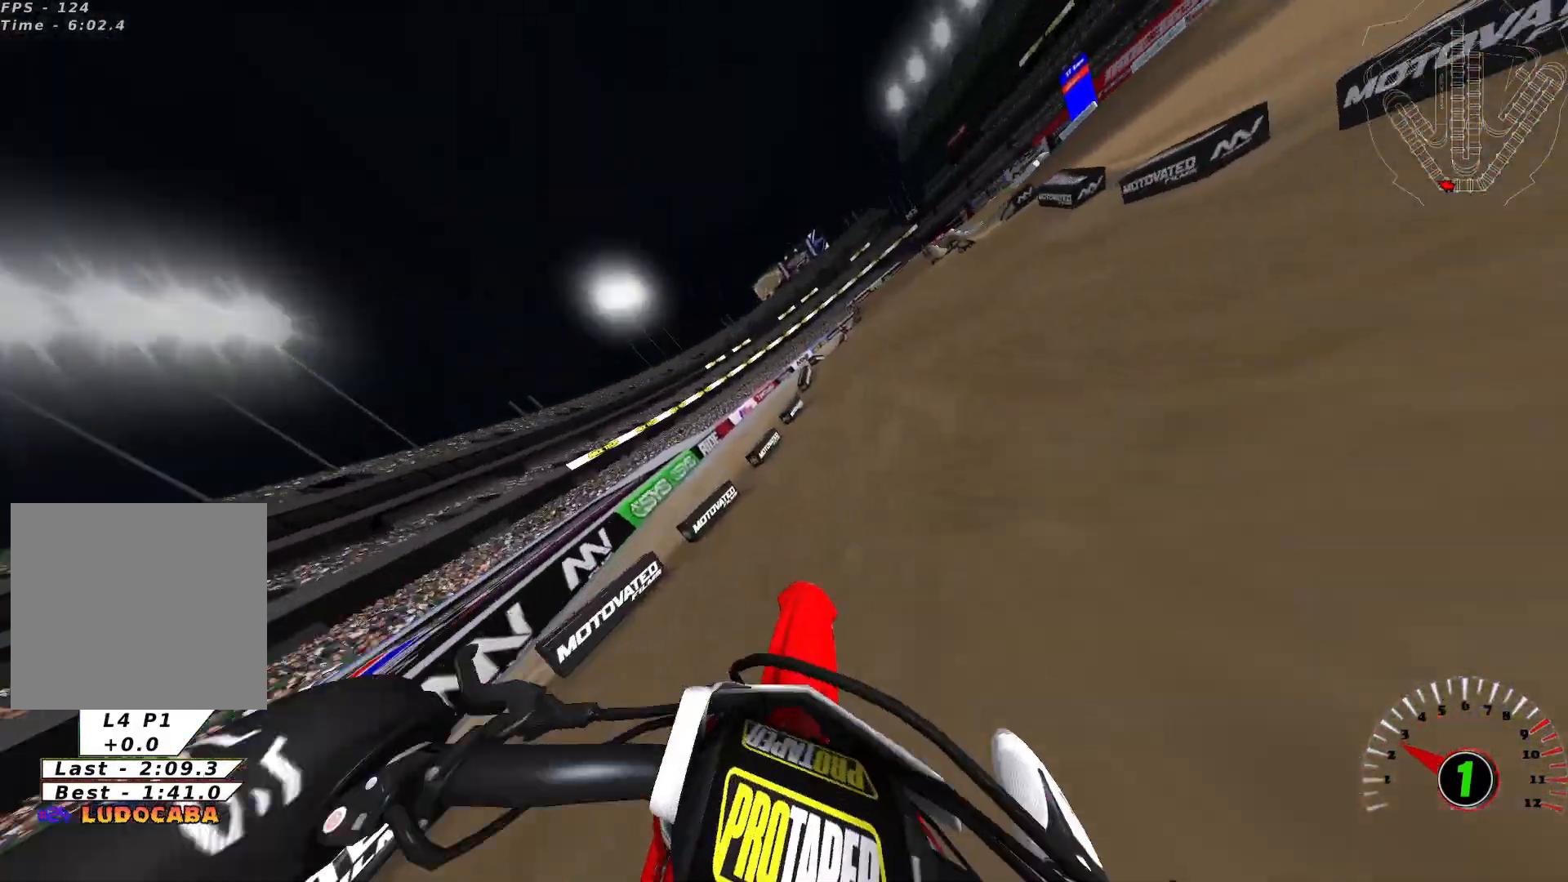
{"buttons": ["R2"], "left_stick": "center", "right_stick": "center", "events": [[67, "R2", "down"], [134, "left_stick", "left"], [234, "left_stick", "center"]]}
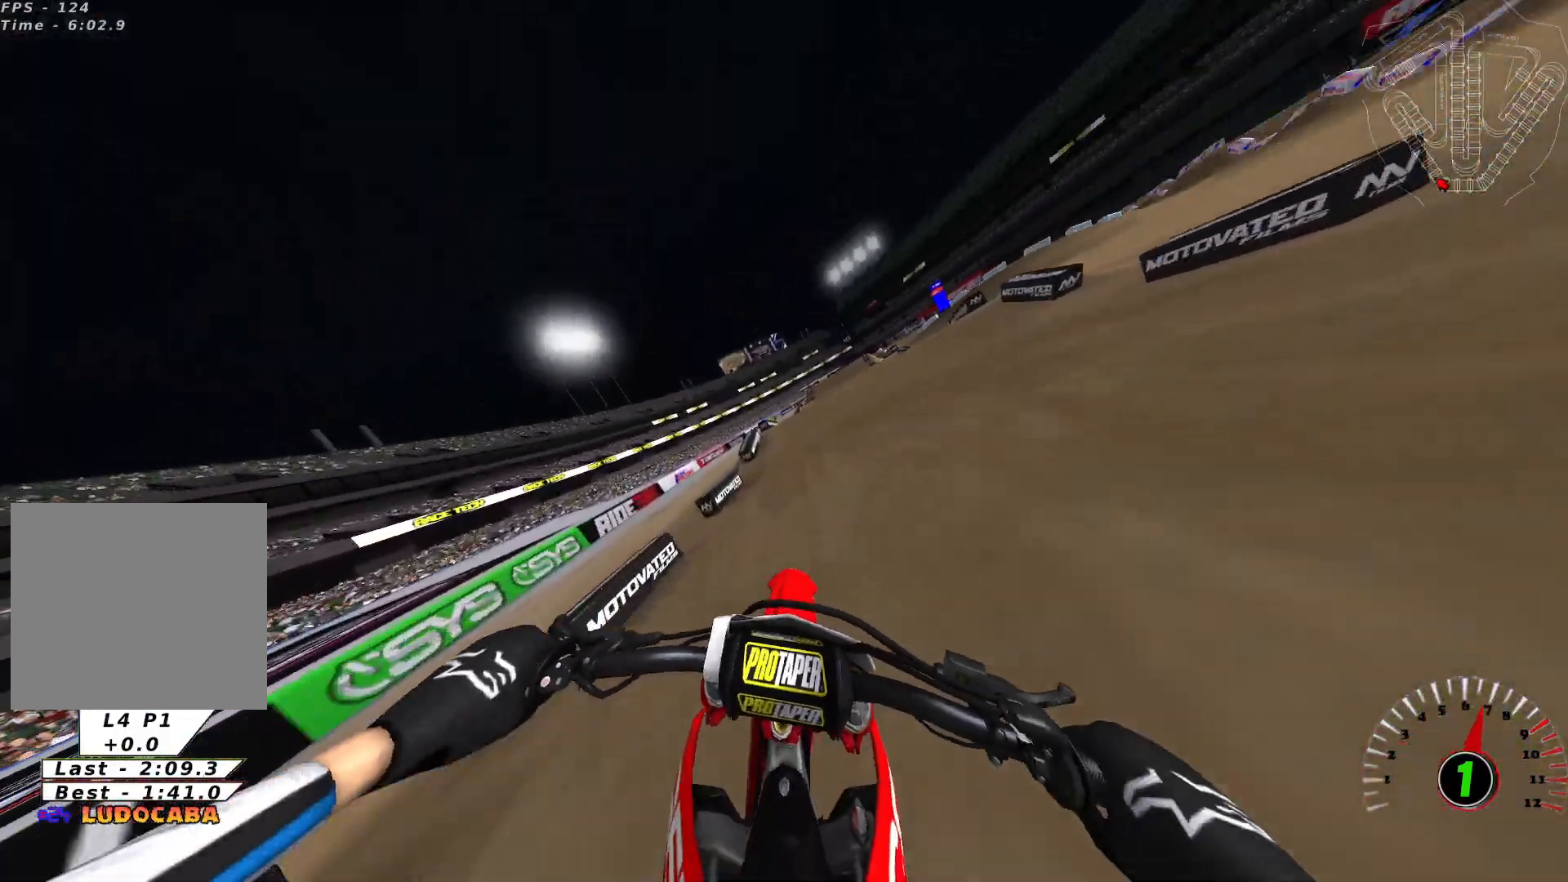
{"buttons": [], "left_stick": "left", "right_stick": "center", "events": [[233, "left_stick", "left"], [500, "R2", "up"]]}
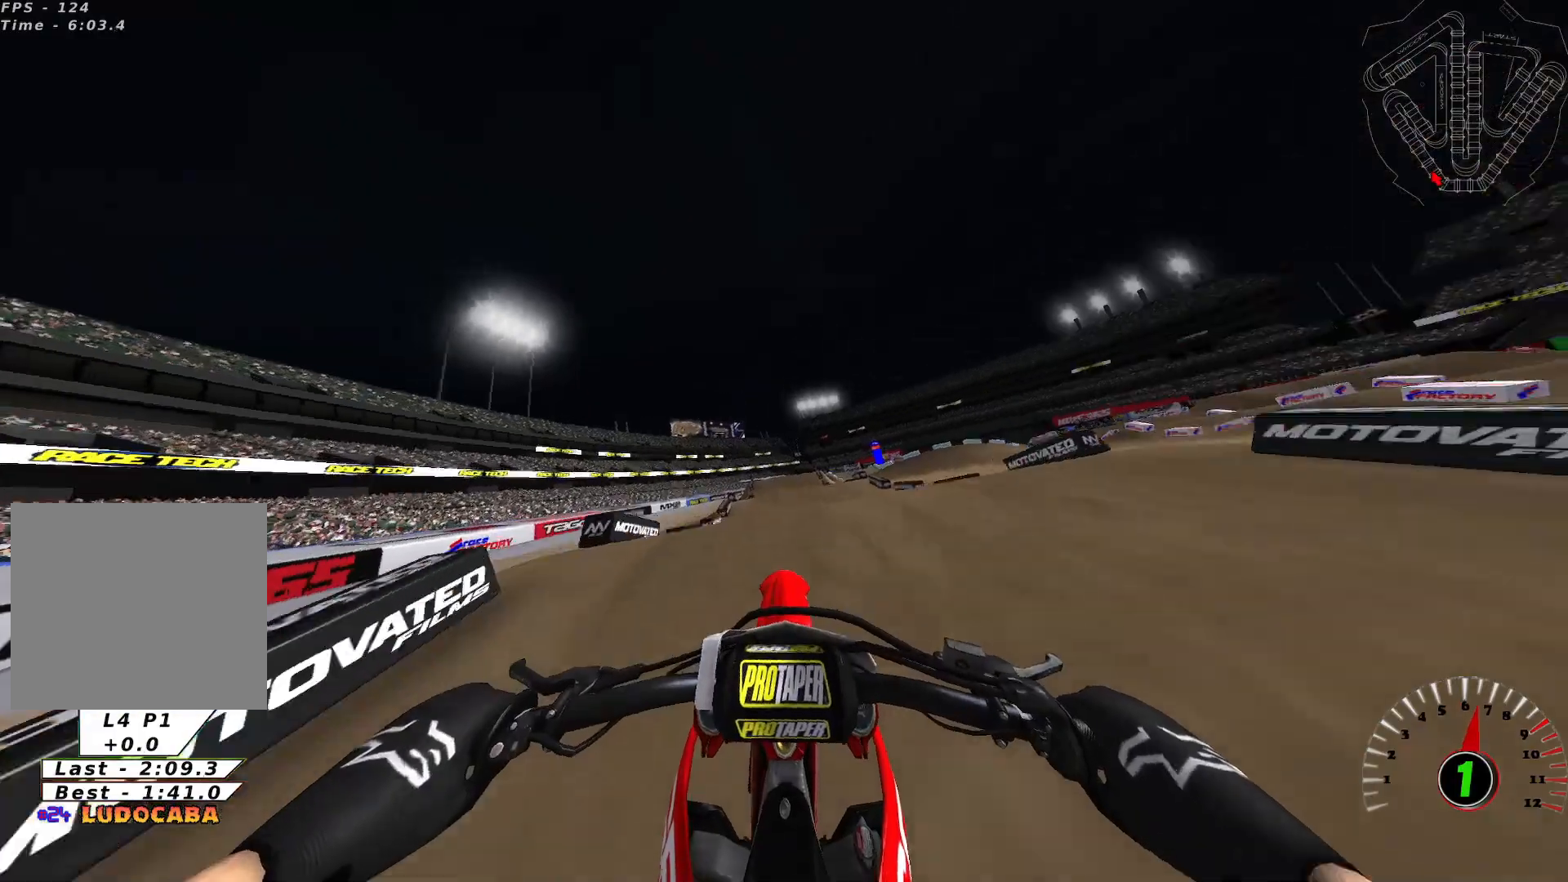
{"buttons": [], "left_stick": "center", "right_stick": "center", "events": [[34, "left_stick", "center"], [134, "R2", "down"], [434, "R2", "up"]]}